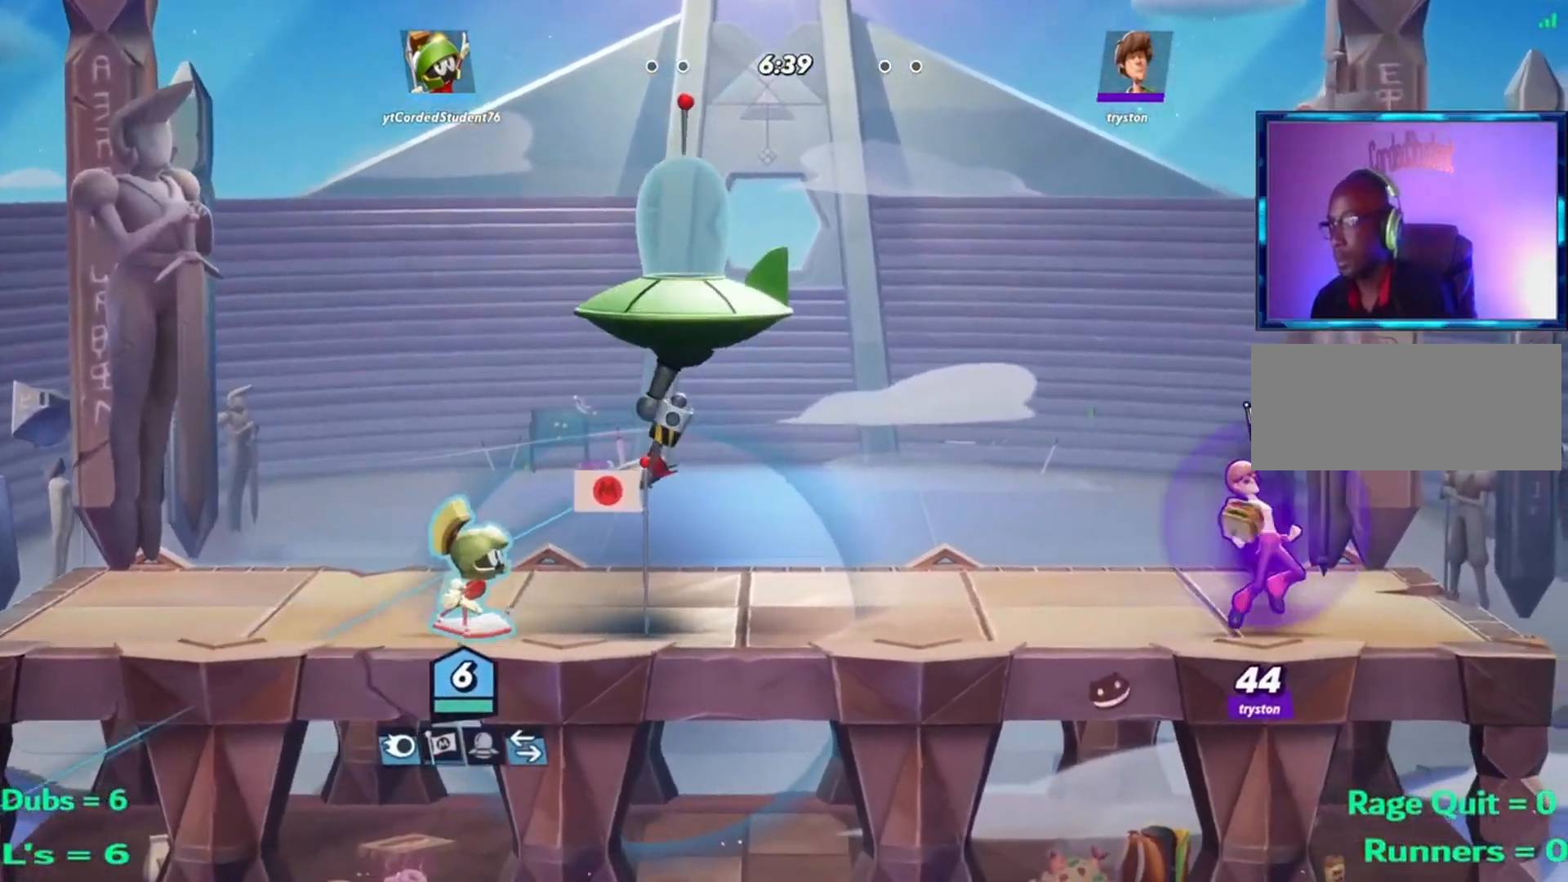
Gameplay with a controller (arcade stick); each line is a JSON object with the inputs held at the frame after it. "events" lists button and stick changes between this image and that frame as [ms after this image, input, new state], when the widget could be followed in between. Not read: L3 R3.
{"buttons": [], "left_stick": "right", "events": [[34, "R2", "down"], [167, "R2", "up"], [367, "R2", "down"], [468, "R2", "up"]]}
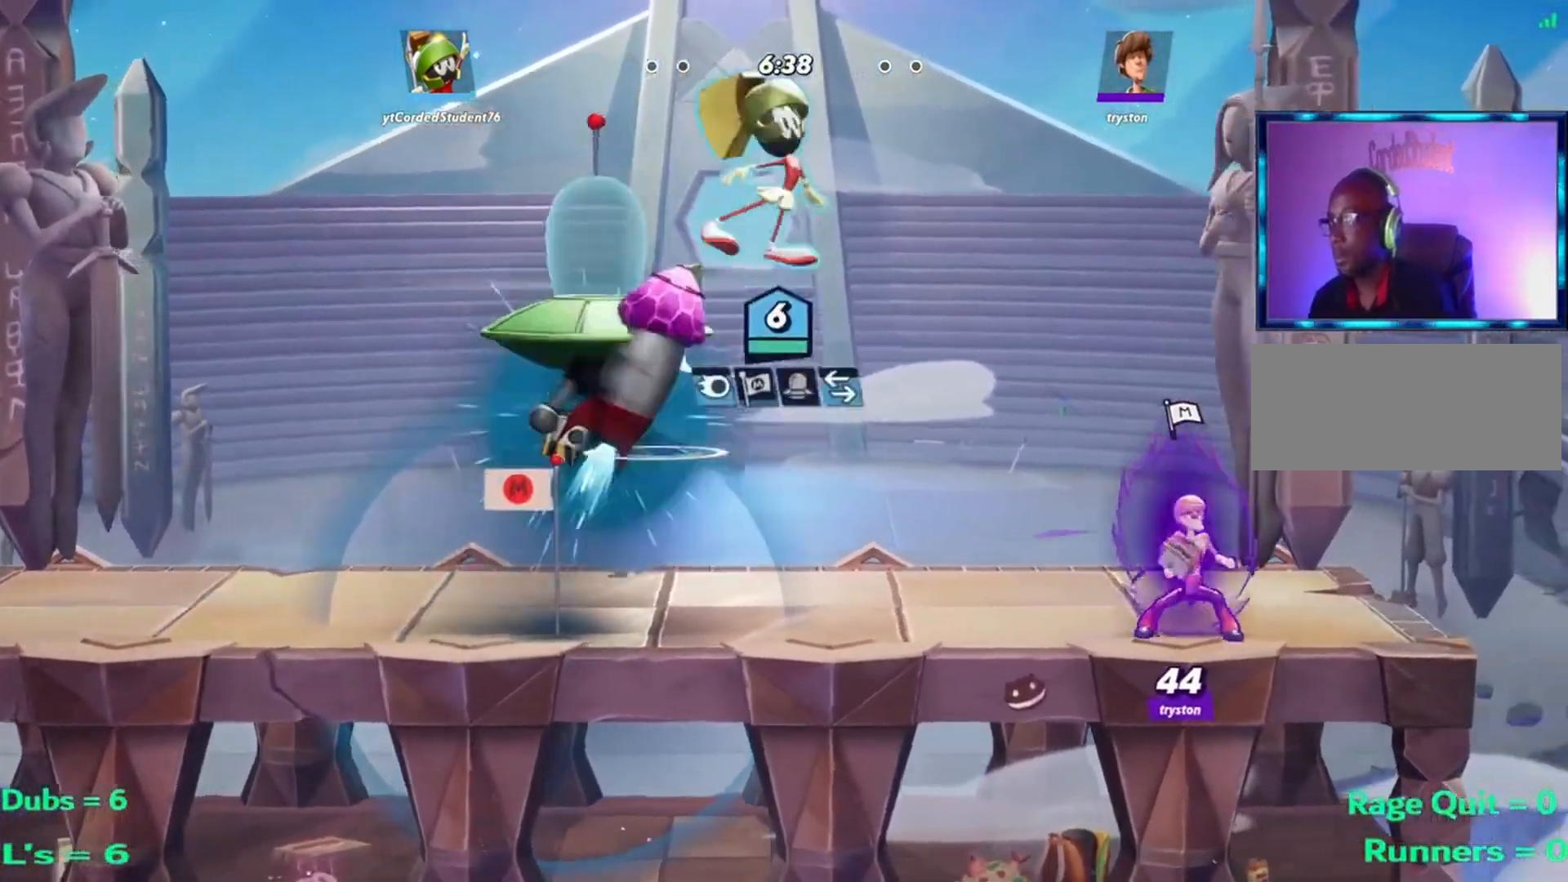
{"buttons": ["L1"], "left_stick": "center", "events": [[367, "left_stick", "center"], [467, "L1", "down"]]}
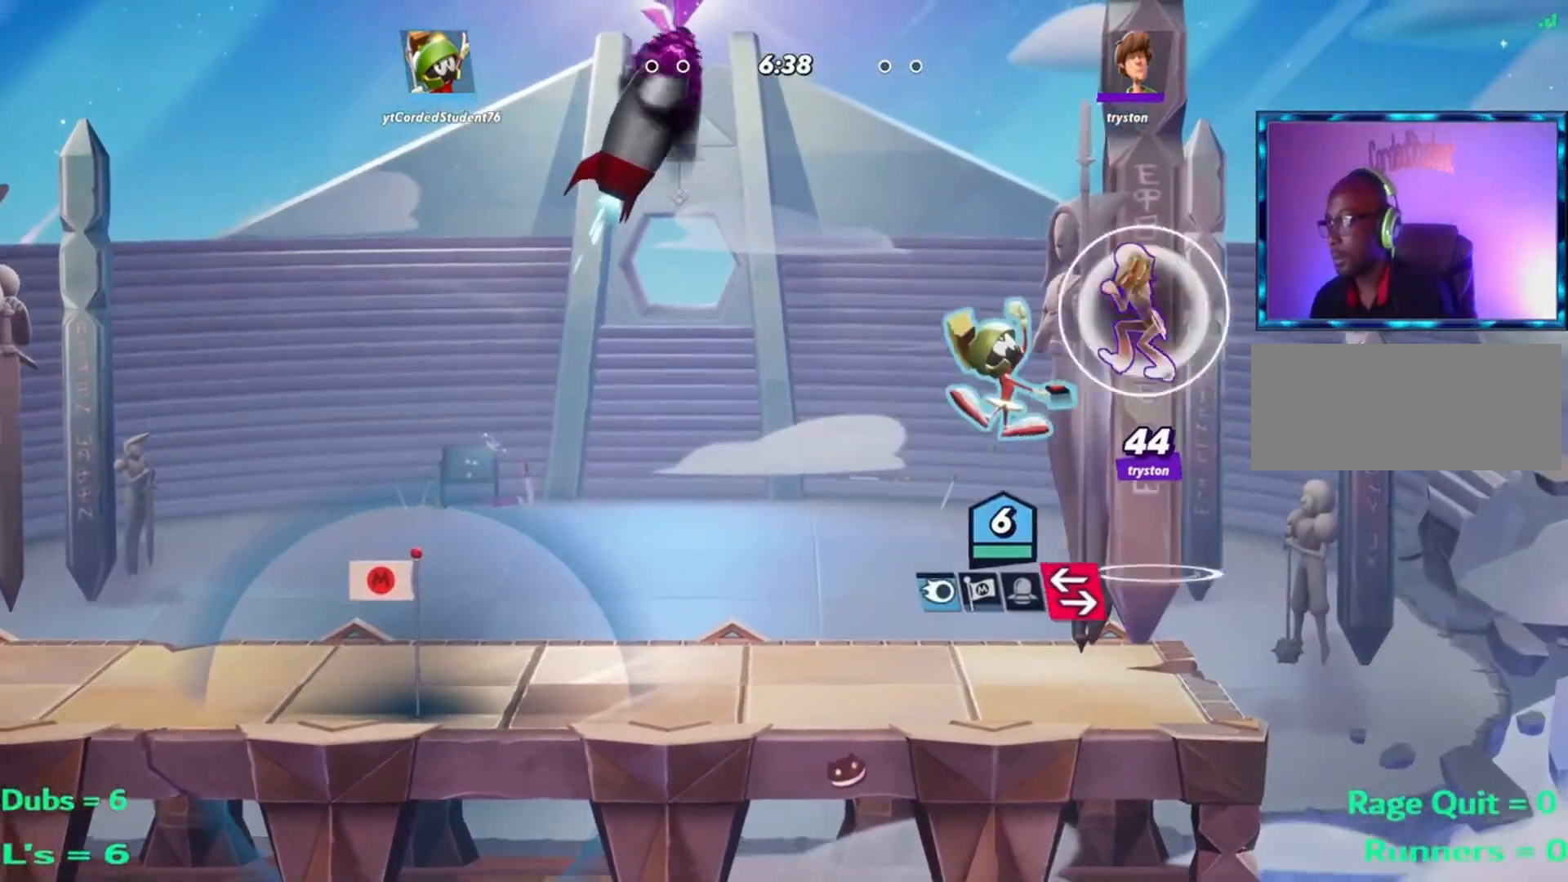
{"buttons": ["R2"], "left_stick": "left", "events": [[134, "L1", "up"], [301, "left_stick", "down"], [468, "R2", "down"], [501, "left_stick", "left"]]}
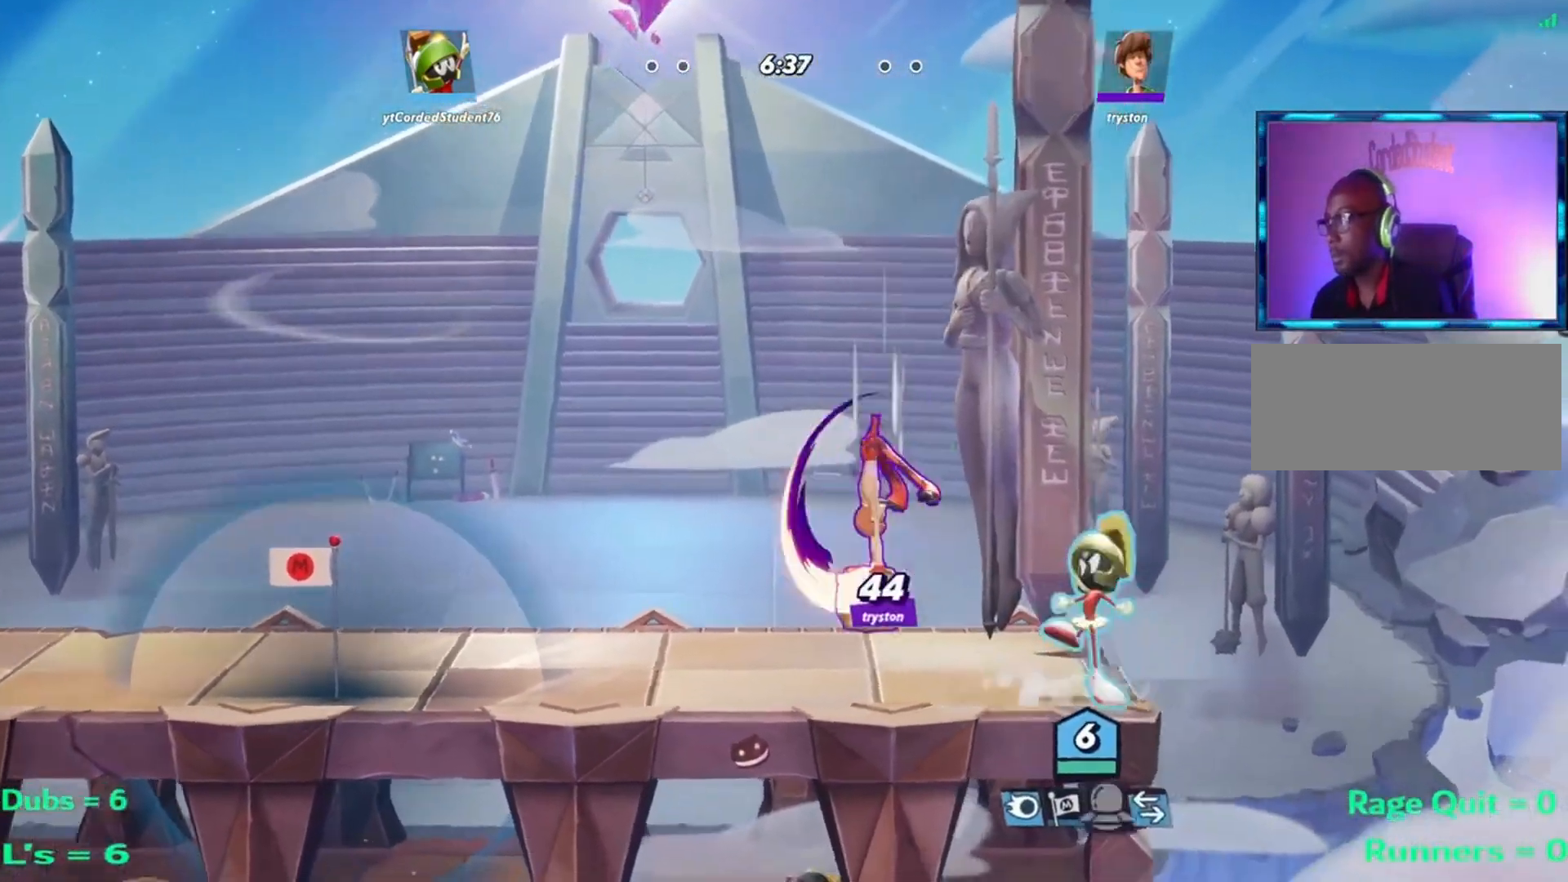
{"buttons": [], "left_stick": "left", "events": [[133, "R2", "up"], [200, "R1", "down"], [200, "left_stick", "down-left"], [400, "R1", "up"], [467, "left_stick", "left"]]}
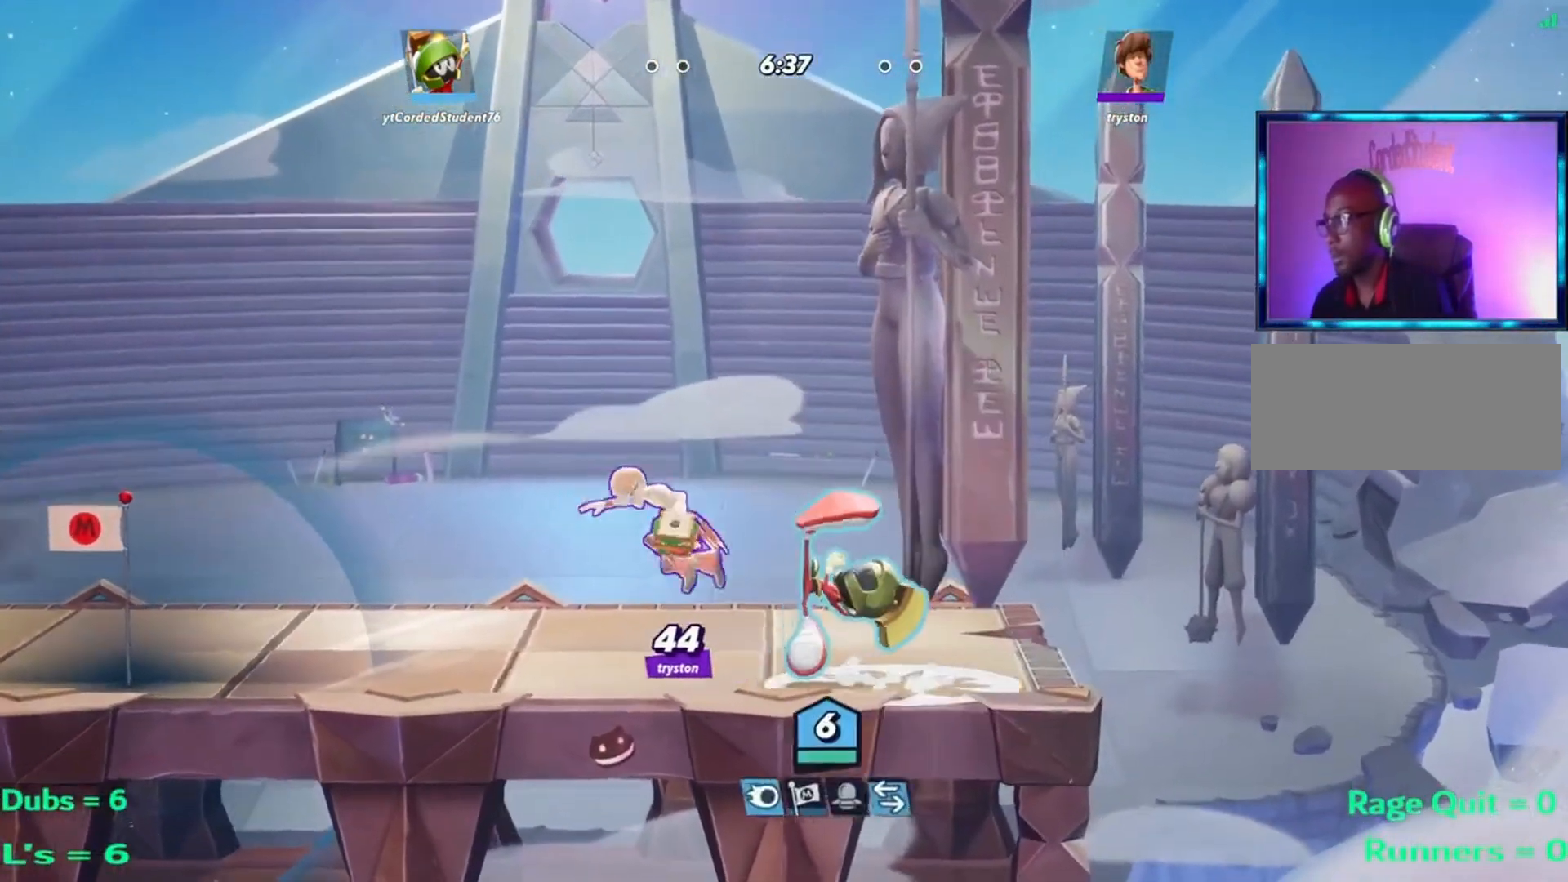
{"buttons": [], "left_stick": "left", "events": [[34, "L2", "down"], [101, "R2", "down"], [134, "L2", "up"], [167, "R2", "up"], [267, "L1", "down"], [434, "L1", "up"]]}
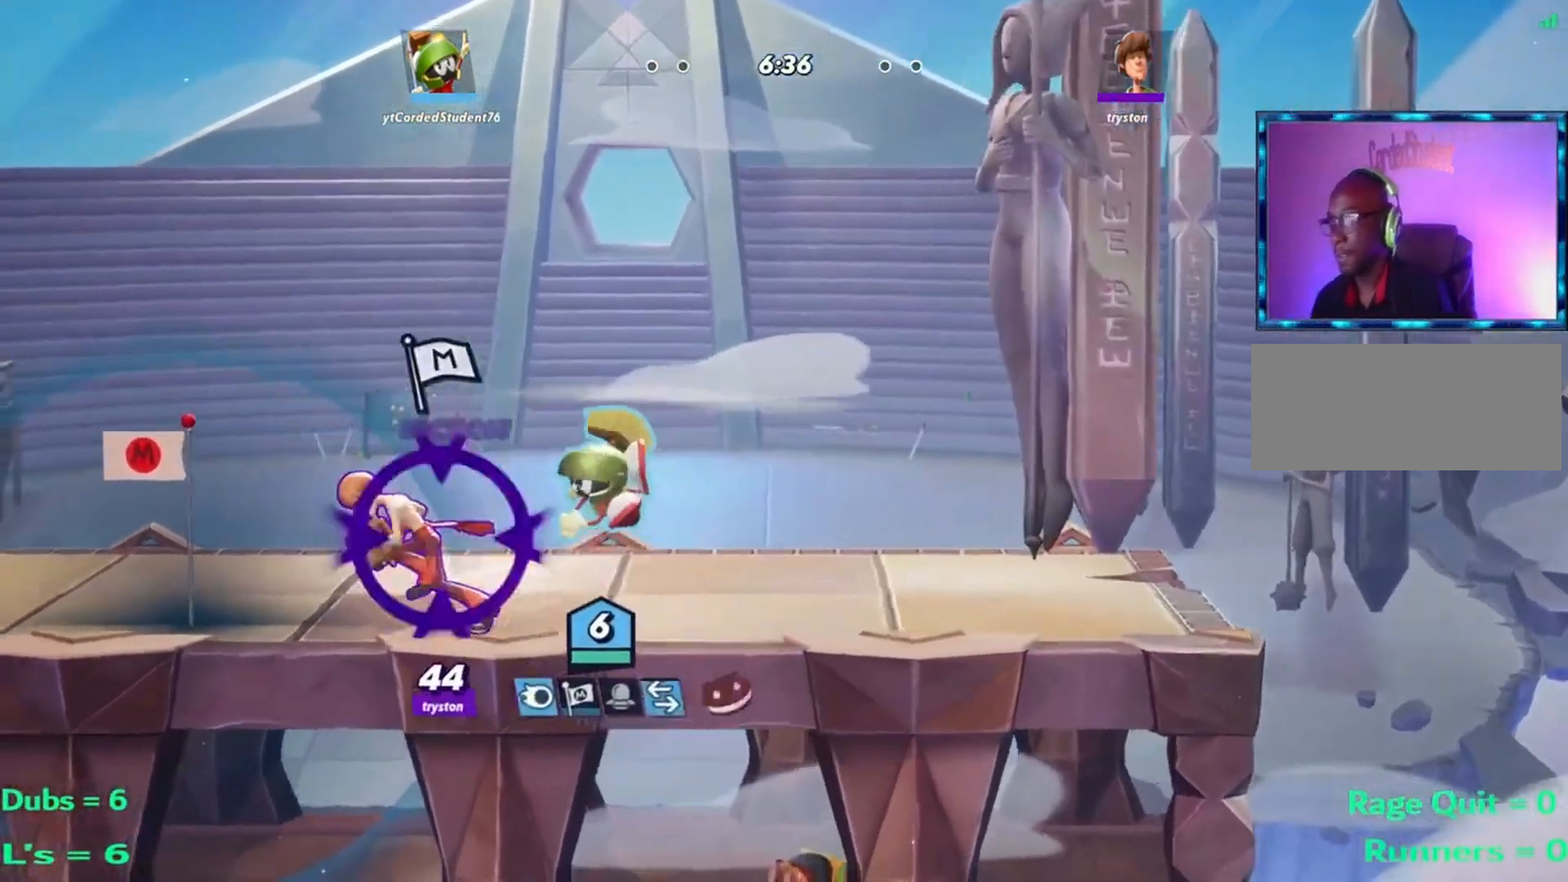
{"buttons": ["R1"], "left_stick": "left", "events": [[300, "L2", "down"], [334, "R2", "down"], [367, "L2", "up"], [434, "R2", "up"], [467, "R1", "down"], [467, "R2", "down"], [500, "R2", "up"]]}
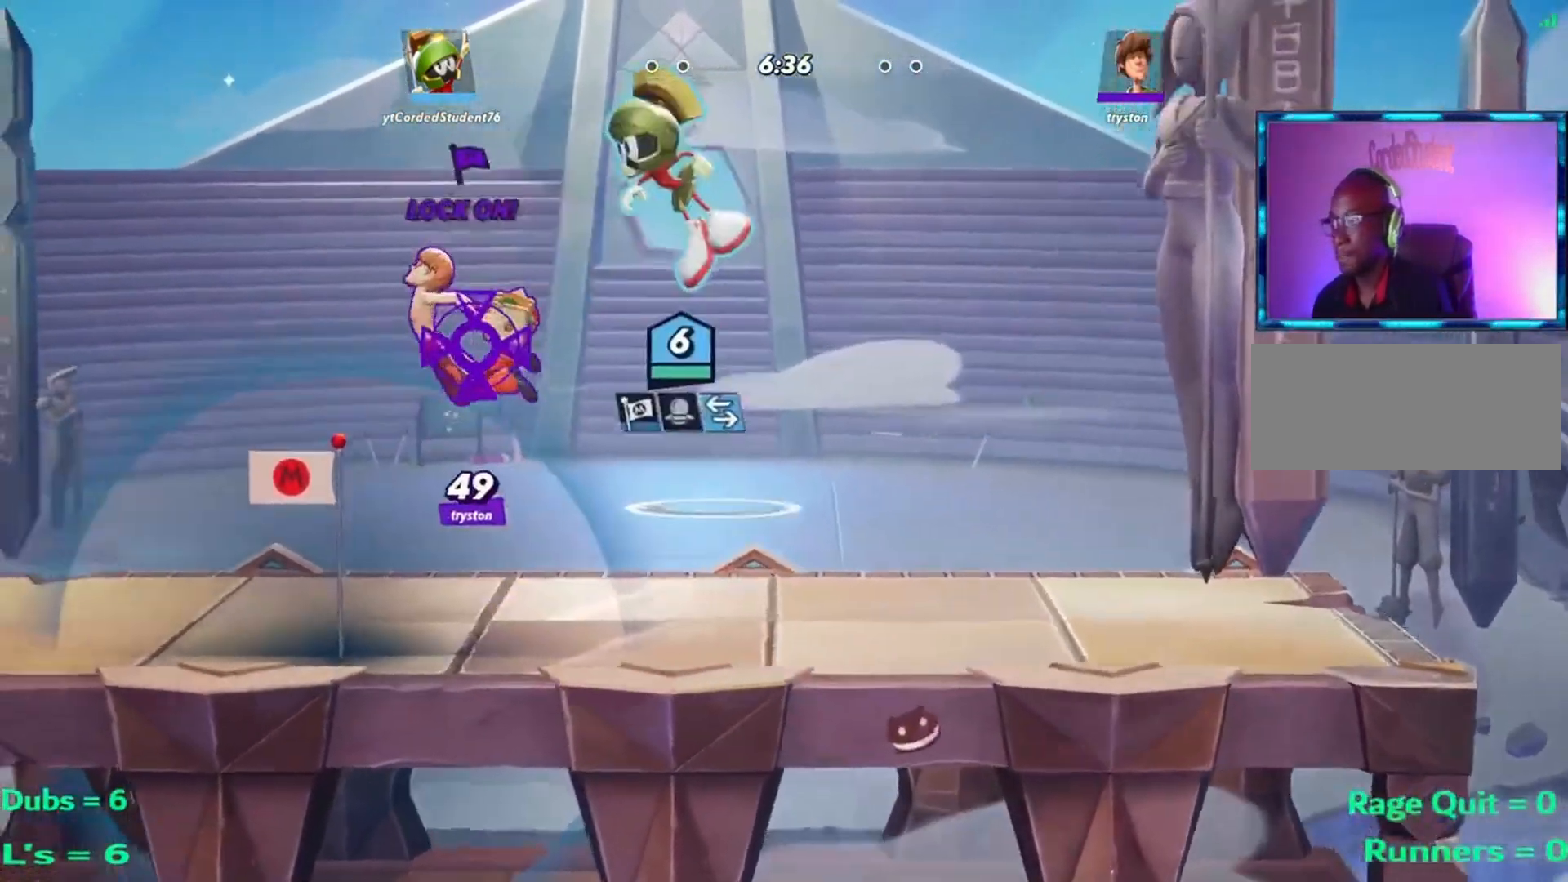
{"buttons": ["R2"], "left_stick": "down-left", "events": [[34, "R1", "up"], [67, "R1", "down"], [134, "R1", "up"], [134, "left_stick", "down-left"], [201, "R1", "down"], [267, "R1", "up"], [501, "R2", "down"]]}
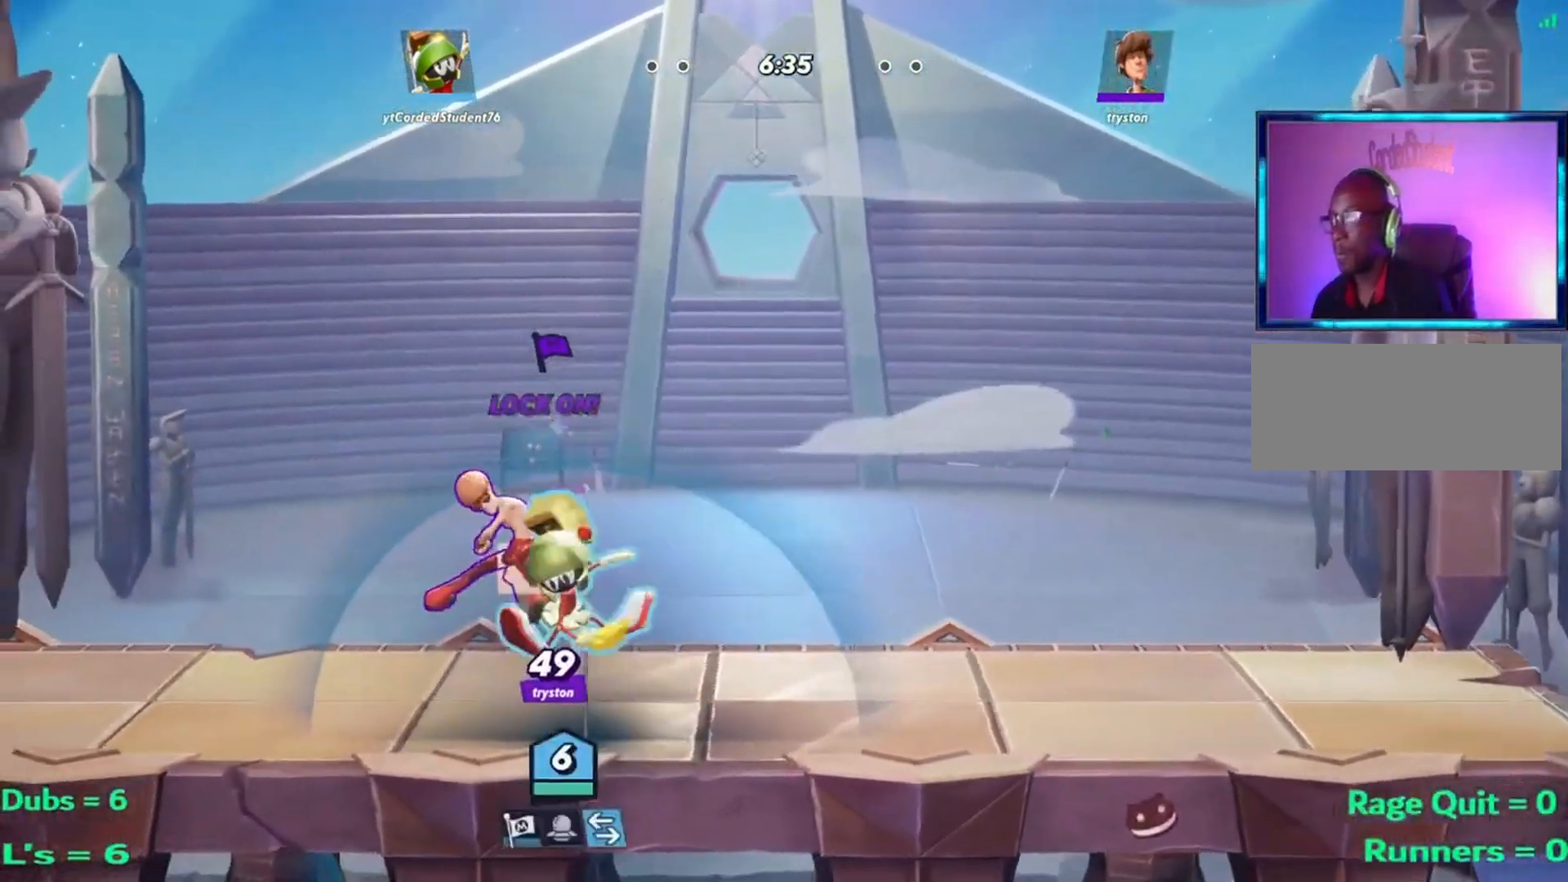
{"buttons": [], "left_stick": "right", "events": [[33, "L2", "down"], [33, "R1", "down"], [33, "R2", "up"], [67, "R1", "up"], [100, "R1", "down"], [167, "L2", "up"], [167, "R1", "up"], [200, "R1", "down"], [234, "left_stick", "left"], [267, "R1", "up"], [434, "left_stick", "center"], [500, "left_stick", "right"]]}
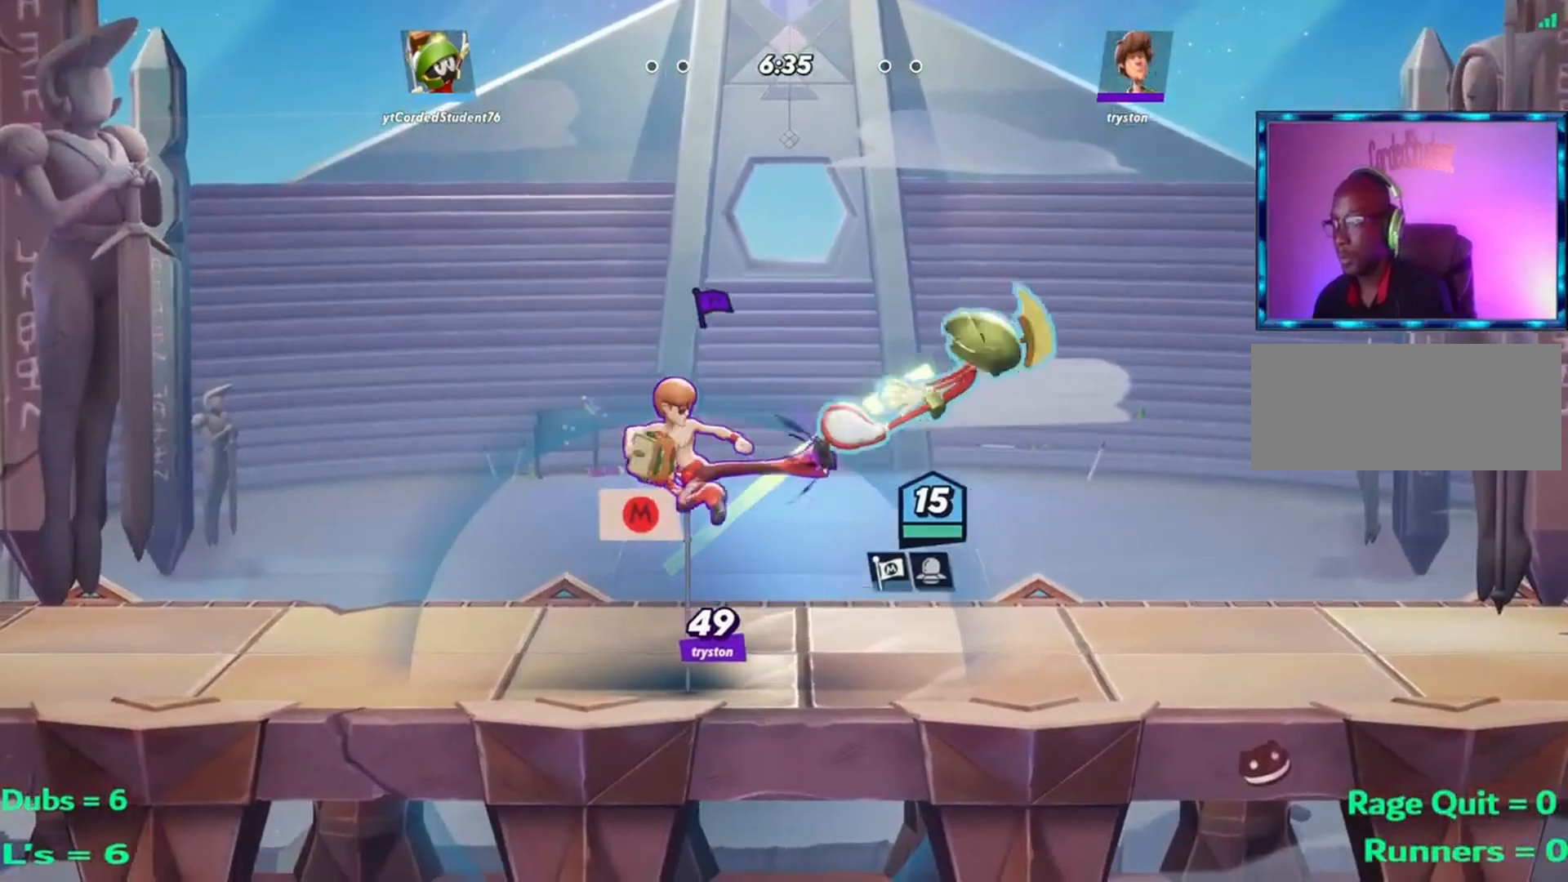
{"buttons": [], "left_stick": "left", "events": [[101, "left_stick", "center"], [234, "left_stick", "right"], [334, "L2", "down"], [368, "left_stick", "left"], [401, "R2", "down"], [434, "L2", "up"], [468, "R2", "up"]]}
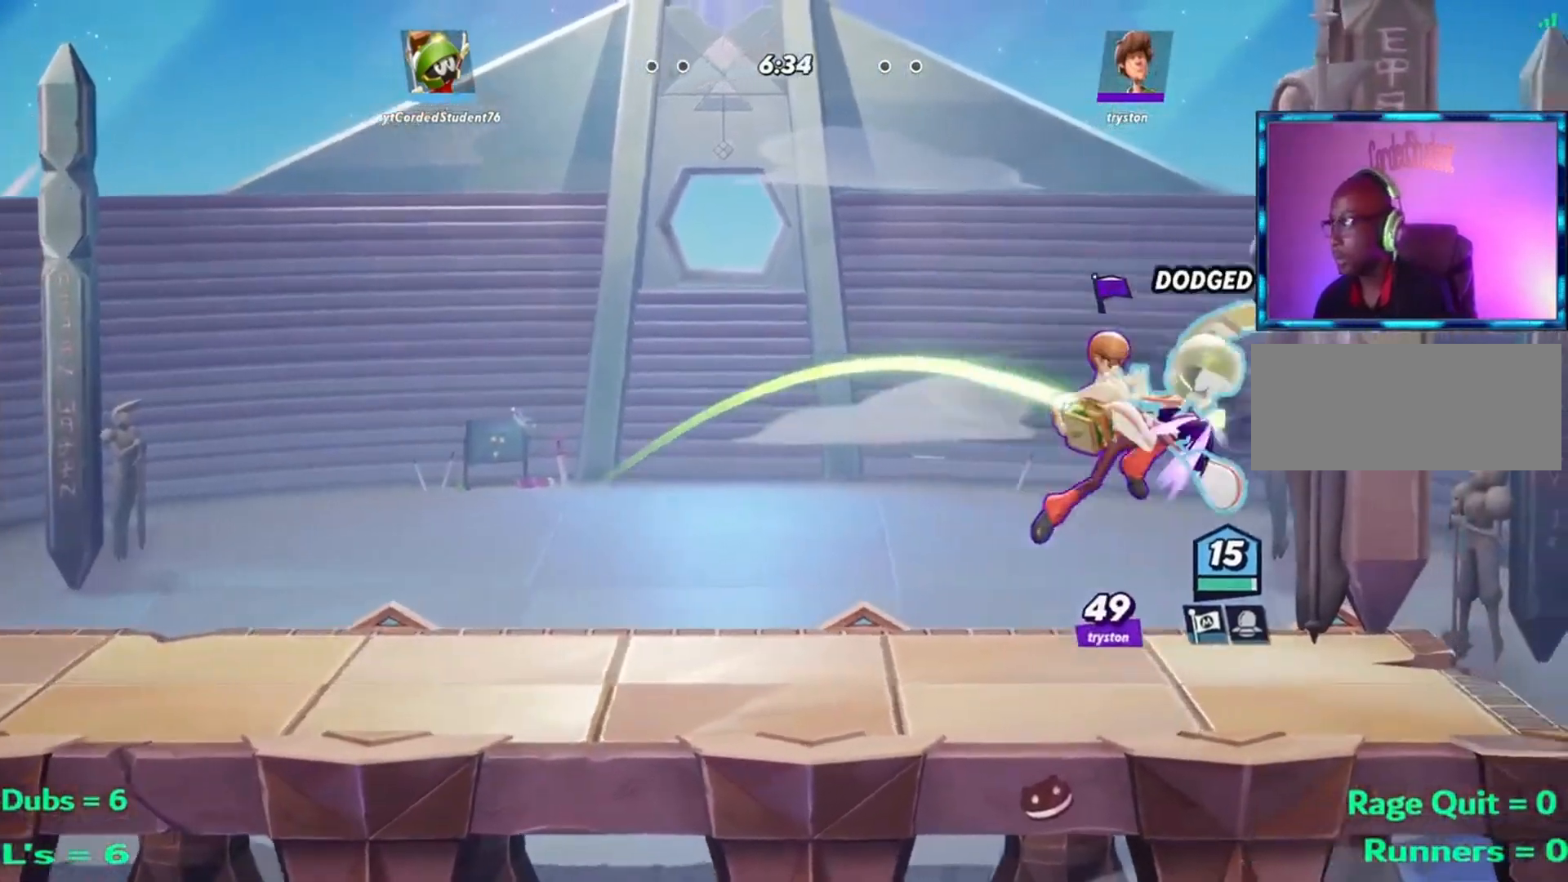
{"buttons": [], "left_stick": "left", "events": [[234, "L2", "down"], [300, "R2", "down"], [367, "L2", "up"], [367, "R2", "up"]]}
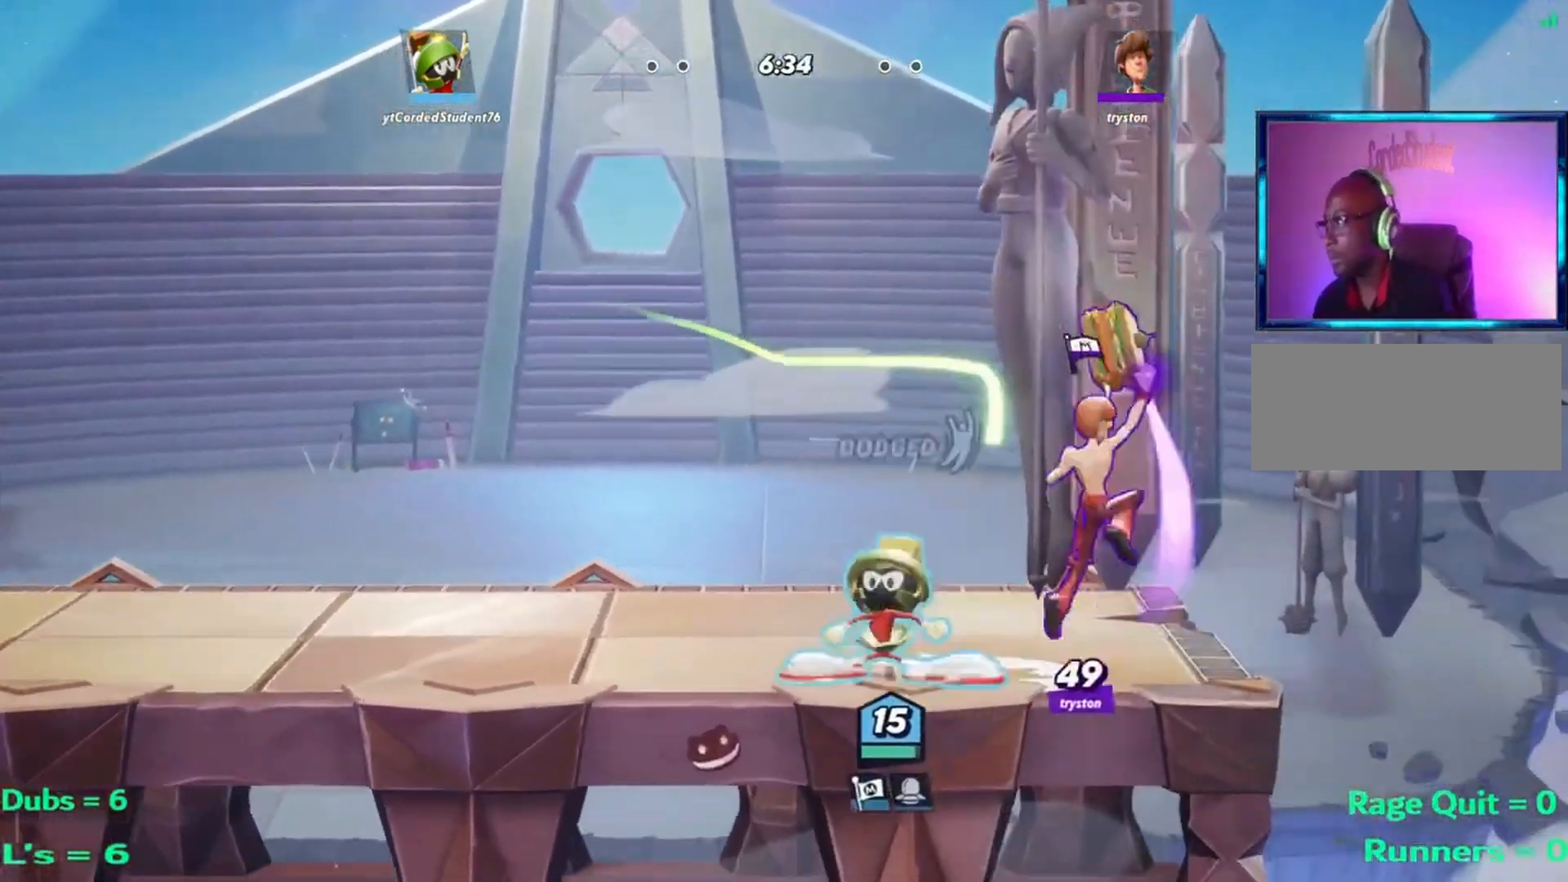
{"buttons": [], "left_stick": "center", "events": [[67, "R2", "down"], [167, "R2", "up"], [334, "left_stick", "right"], [434, "left_stick", "center"]]}
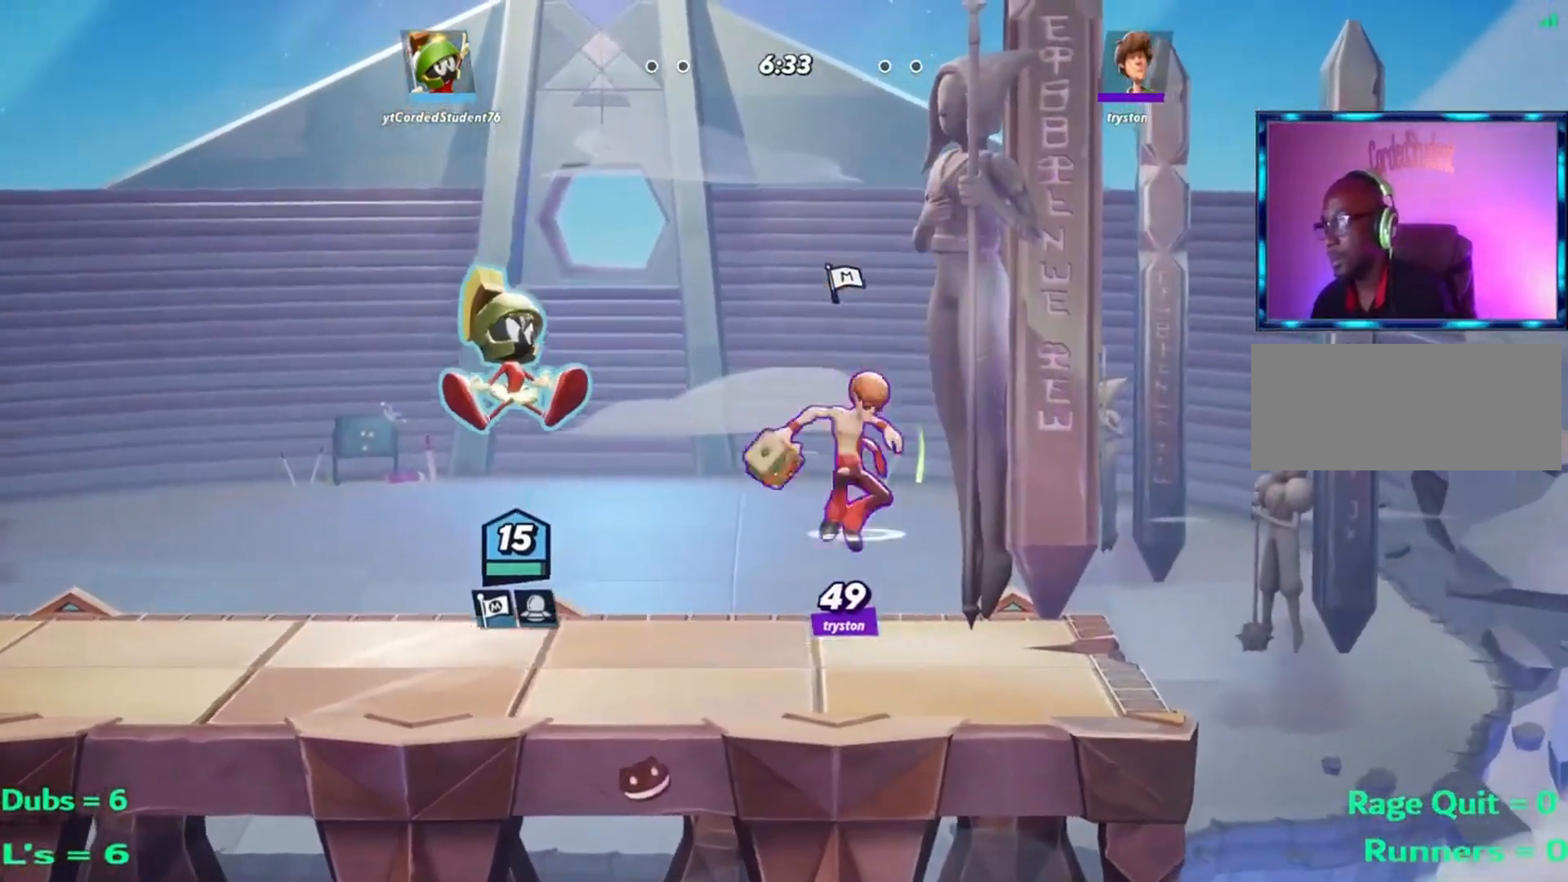
{"buttons": [], "left_stick": "up", "events": [[33, "R1", "down"], [367, "left_stick", "up"], [434, "R1", "up"]]}
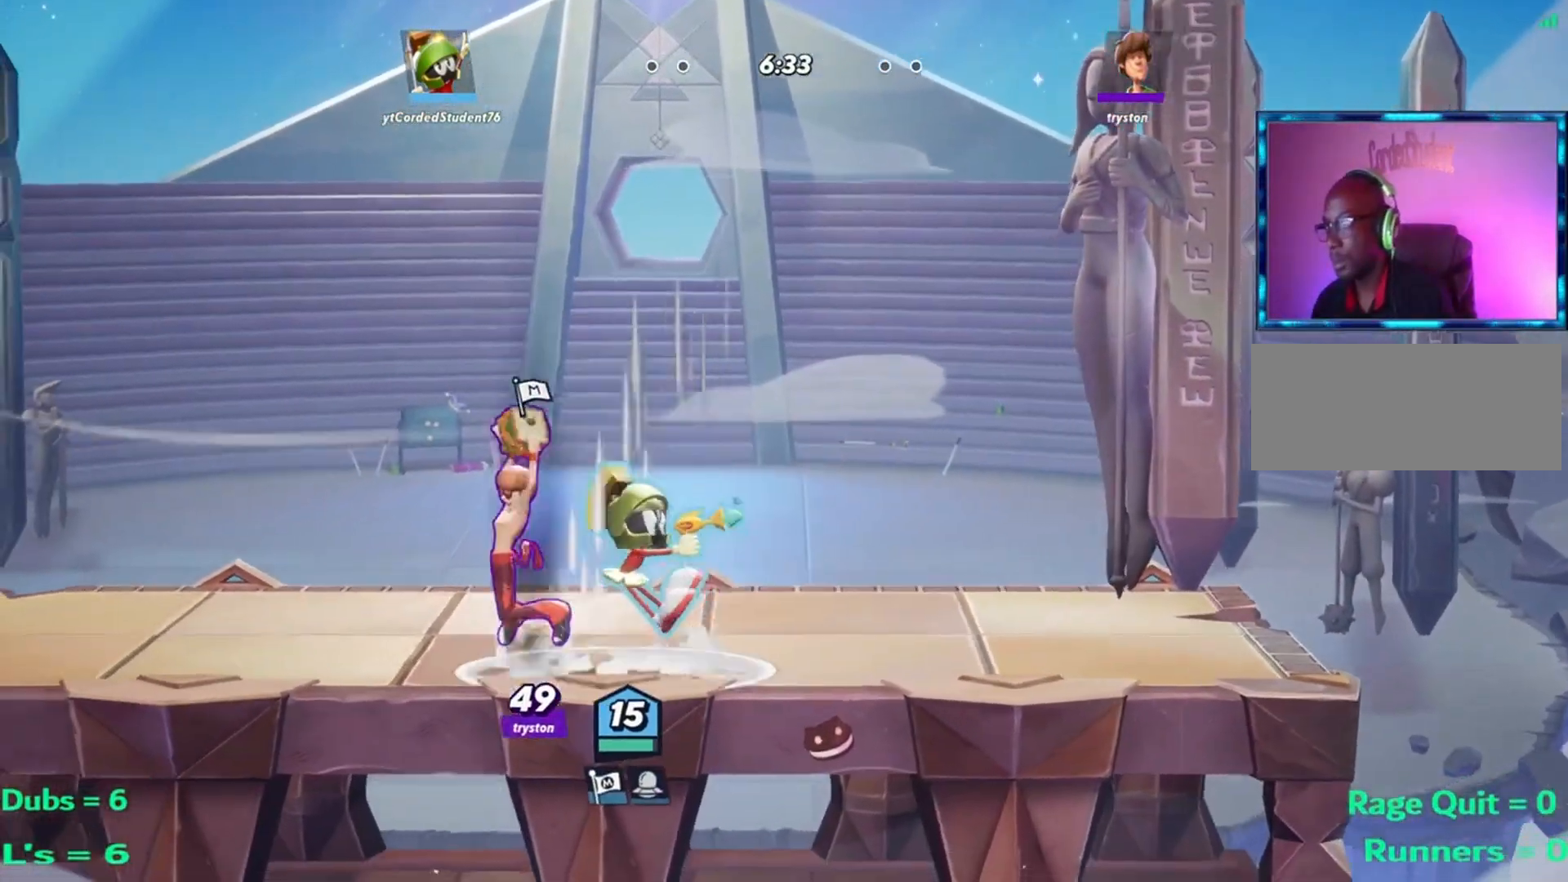
{"buttons": [], "left_stick": "right", "events": [[101, "L2", "down"], [101, "left_stick", "right"], [167, "R2", "down"], [201, "L2", "up"], [201, "R2", "up"], [301, "R2", "down"], [334, "L2", "down"], [401, "R2", "up"], [434, "L2", "up"]]}
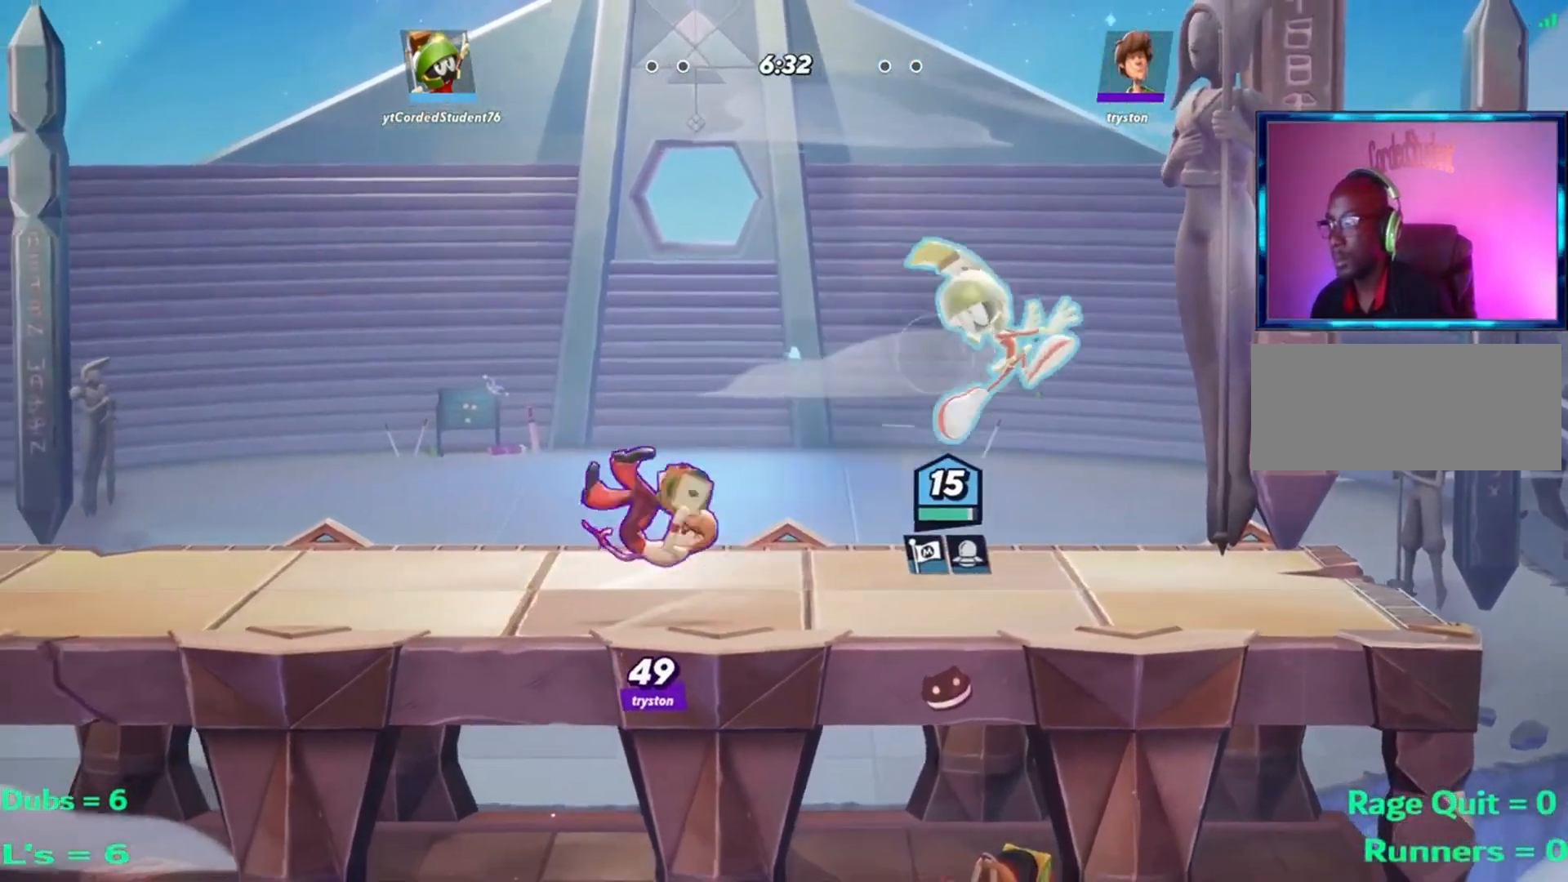
{"buttons": [], "left_stick": "center", "events": [[67, "left_stick", "left"], [200, "left_stick", "center"], [367, "R1", "down"], [400, "R1", "up"]]}
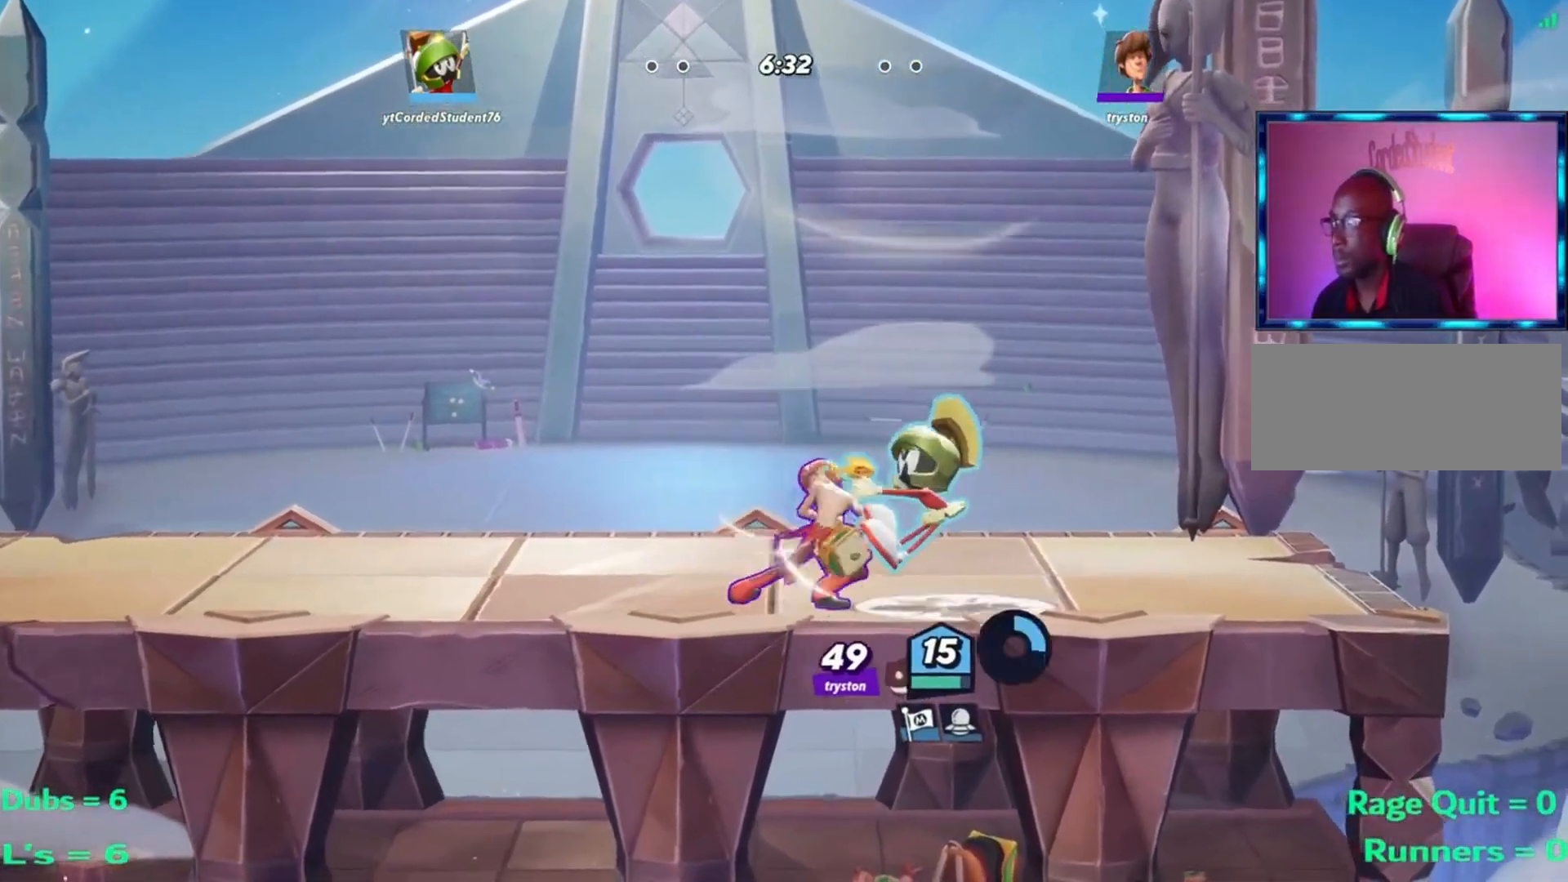
{"buttons": [], "left_stick": "left", "events": [[167, "R2", "down"], [201, "R2", "up"], [267, "left_stick", "left"], [368, "L1", "down"], [468, "L1", "up"]]}
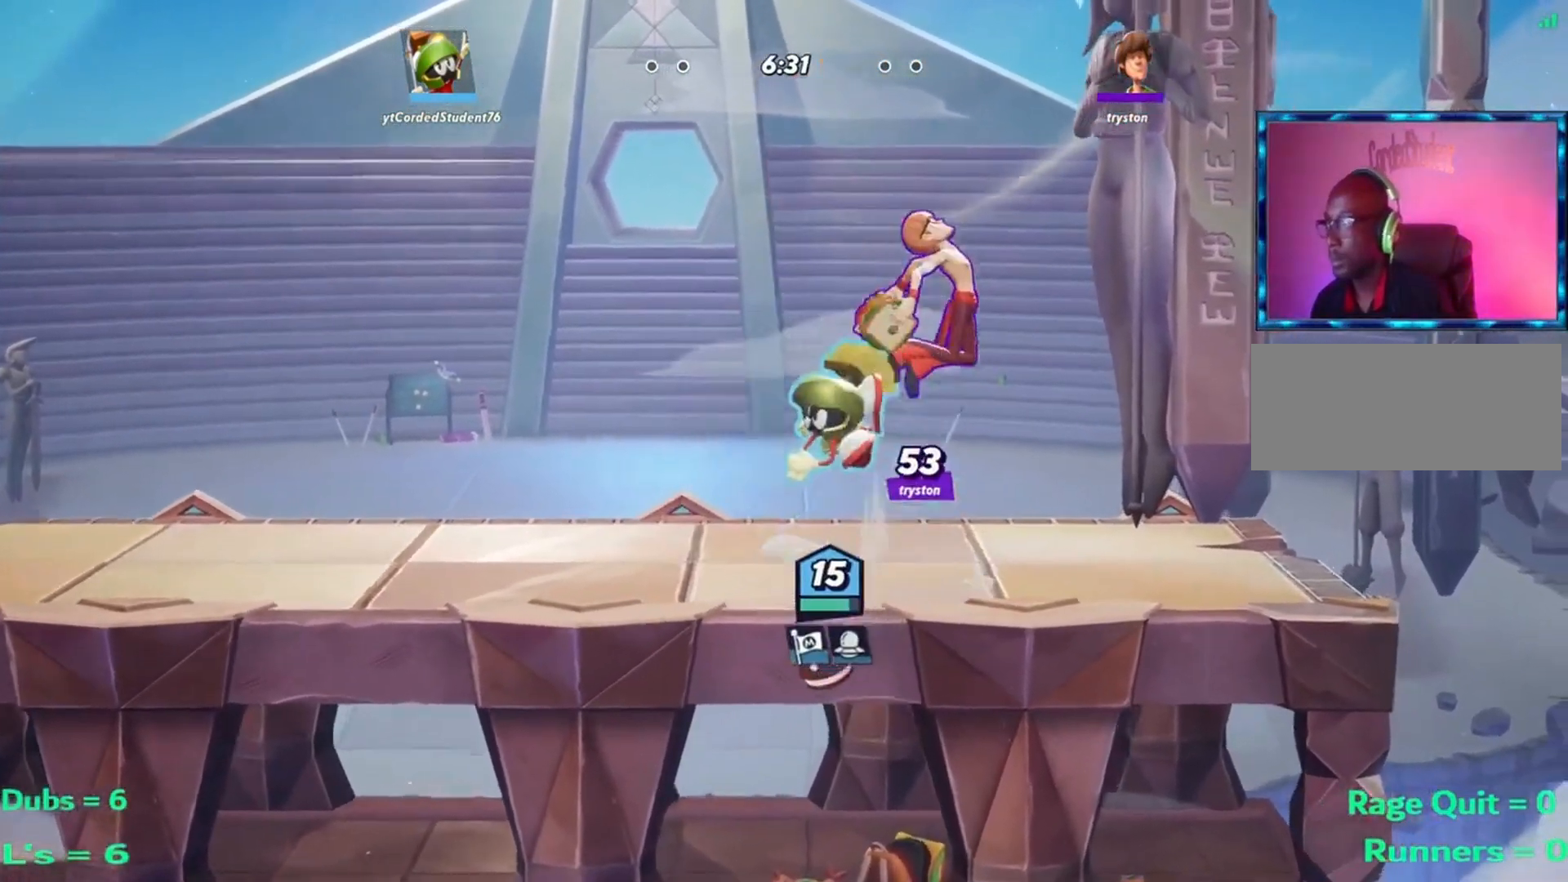
{"buttons": [], "left_stick": "left", "events": [[50, "L1", "down"], [117, "L1", "up"], [117, "left_stick", "up"], [284, "left_stick", "left"], [384, "L2", "down"], [467, "L2", "up"], [467, "R2", "down"], [501, "R2", "up"]]}
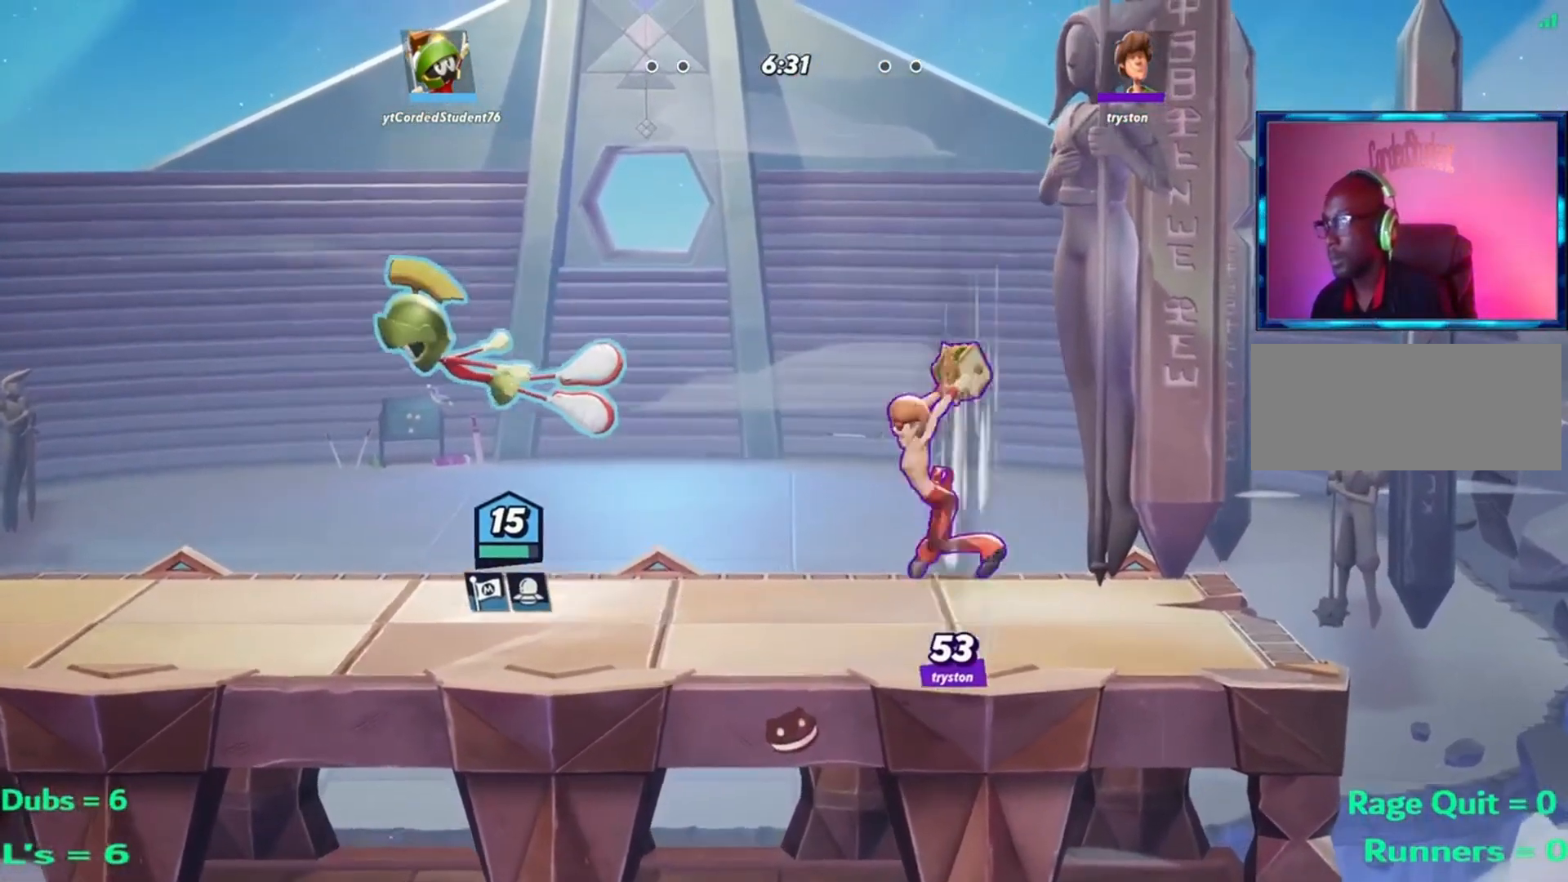
{"buttons": [], "left_stick": "right", "events": [[400, "left_stick", "center"], [467, "left_stick", "right"]]}
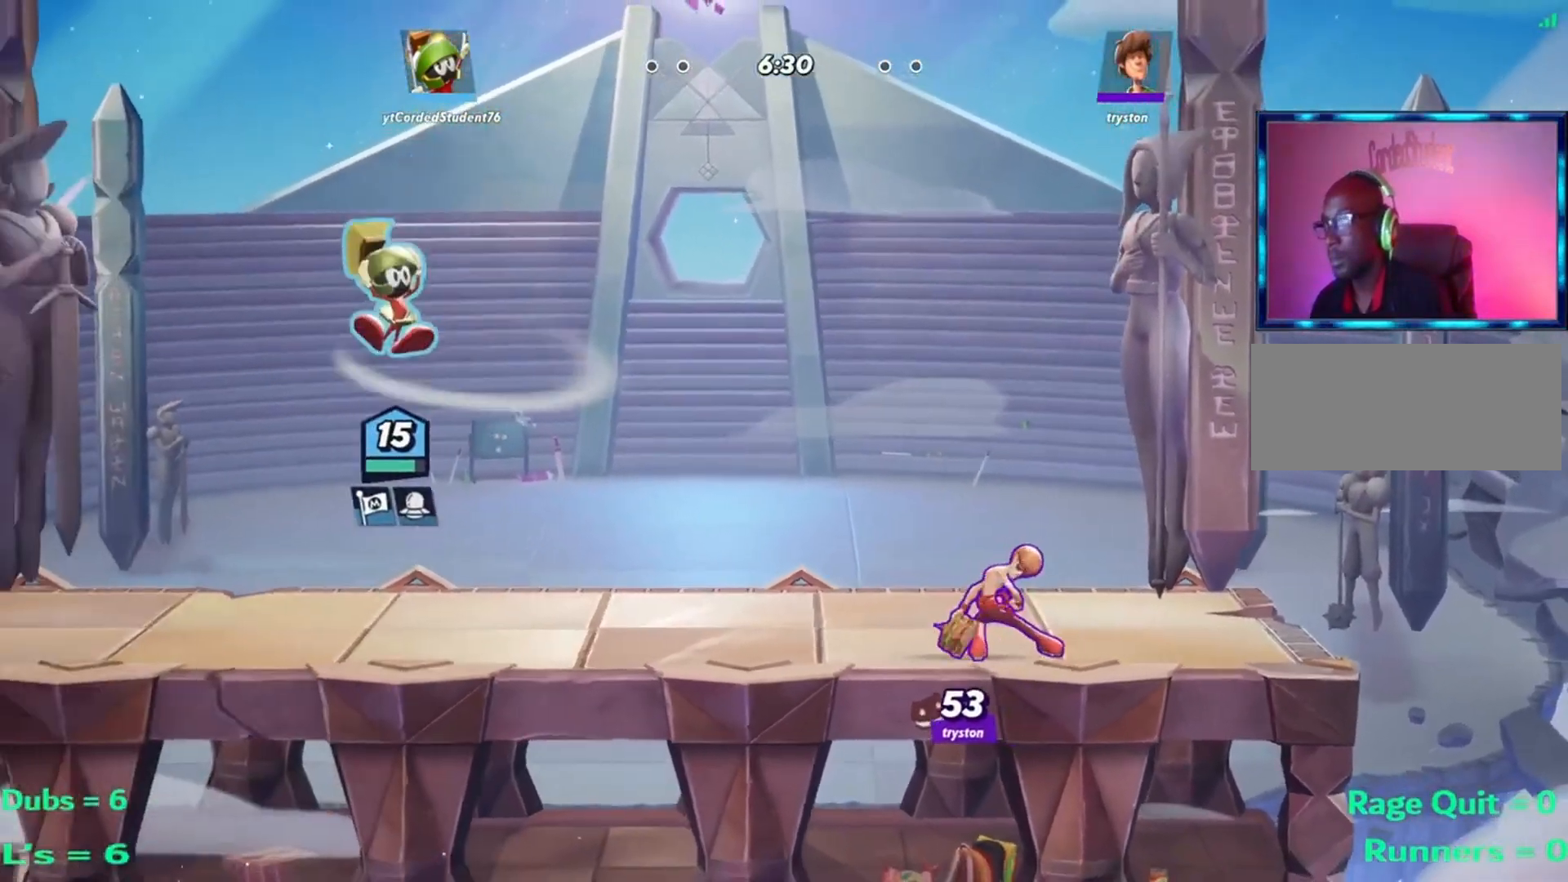
{"buttons": ["L1"], "left_stick": "center", "events": [[34, "left_stick", "center"], [167, "L1", "down"]]}
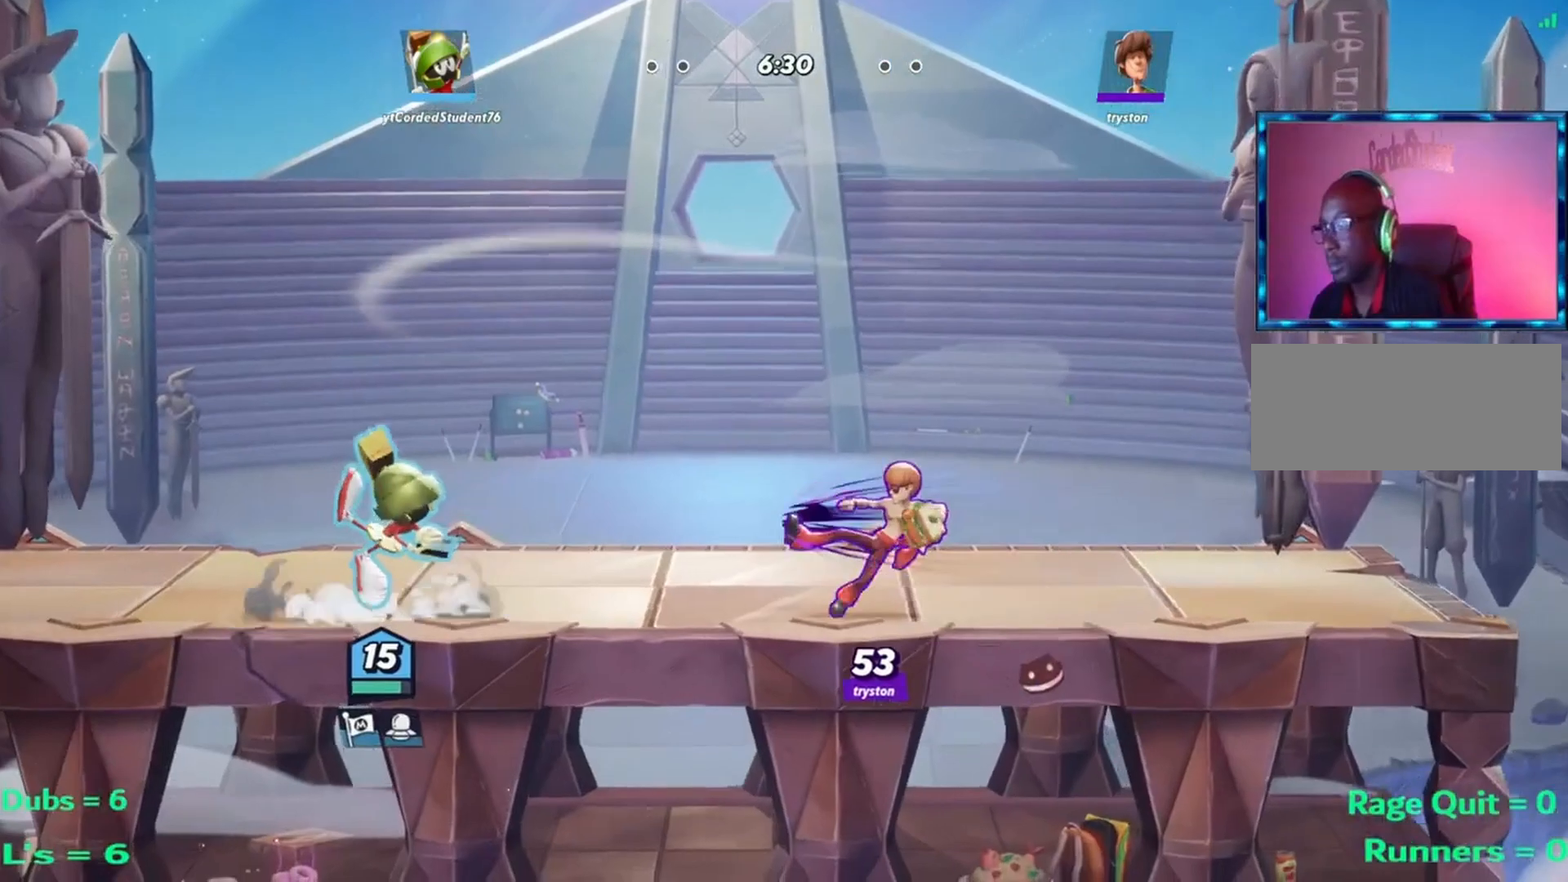
{"buttons": [], "left_stick": "left", "events": [[267, "L1", "up"], [400, "left_stick", "left"]]}
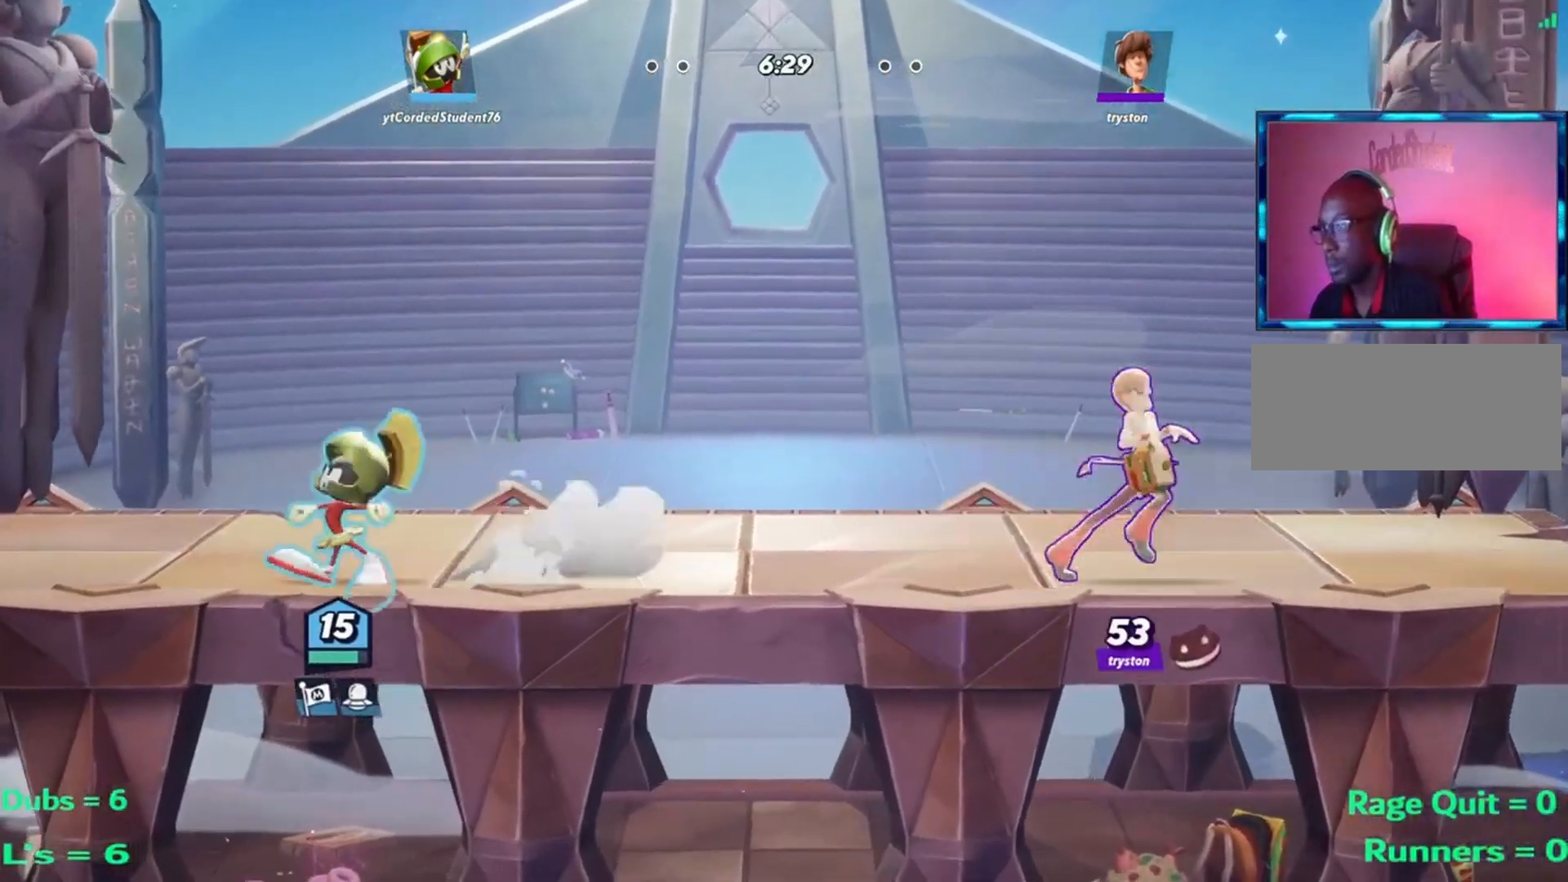
{"buttons": [], "left_stick": "center", "events": [[67, "L2", "down"], [134, "L2", "up"], [200, "left_stick", "center"], [267, "left_stick", "right"], [467, "left_stick", "center"]]}
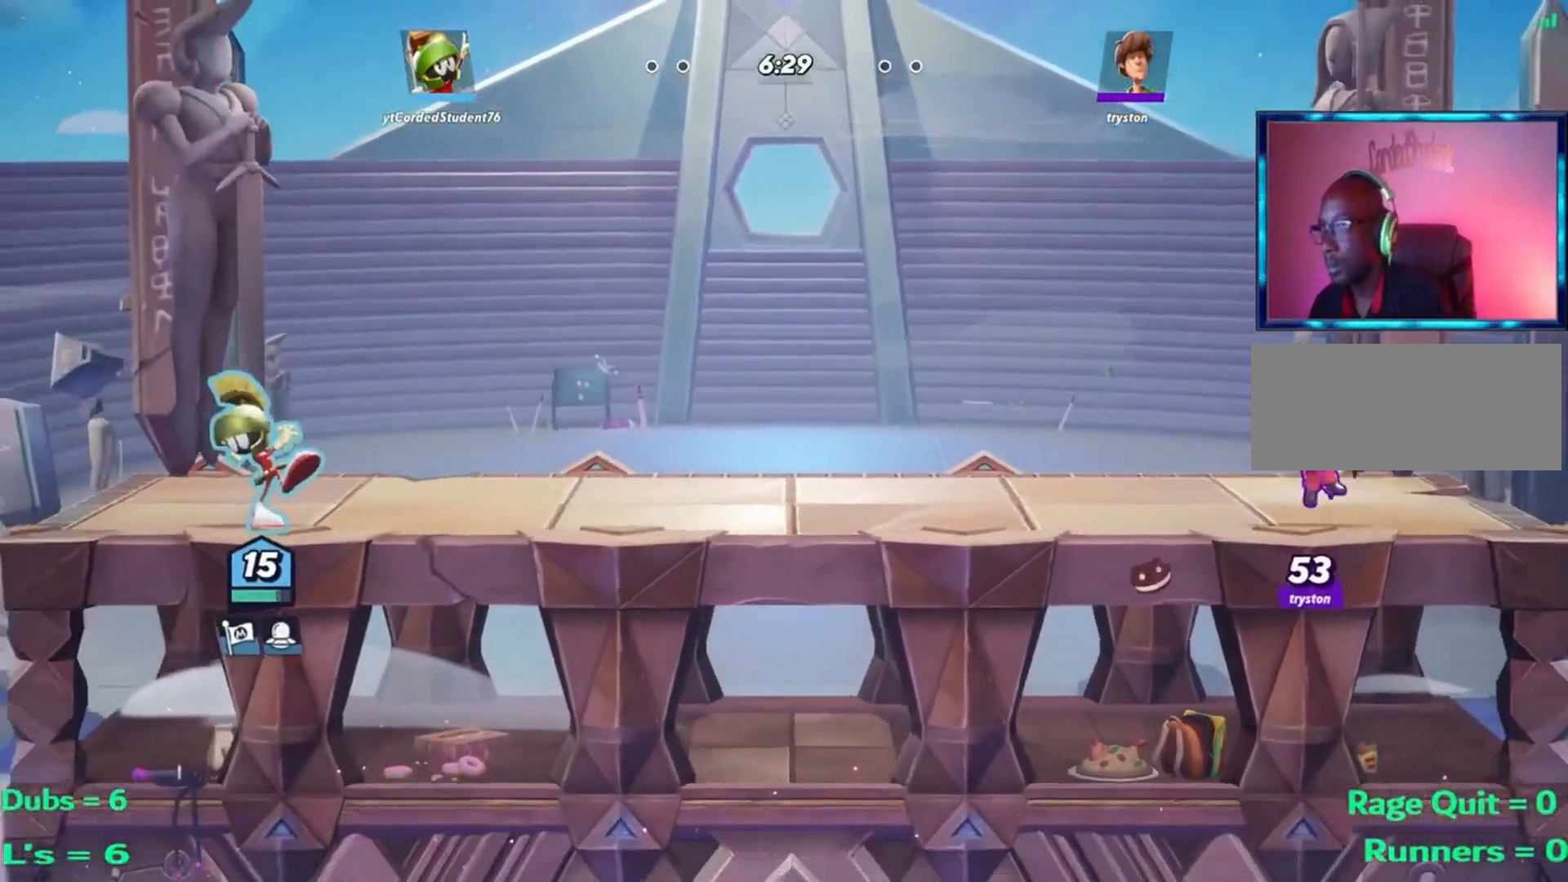
{"buttons": ["R1"], "left_stick": "center", "events": [[33, "R1", "down"]]}
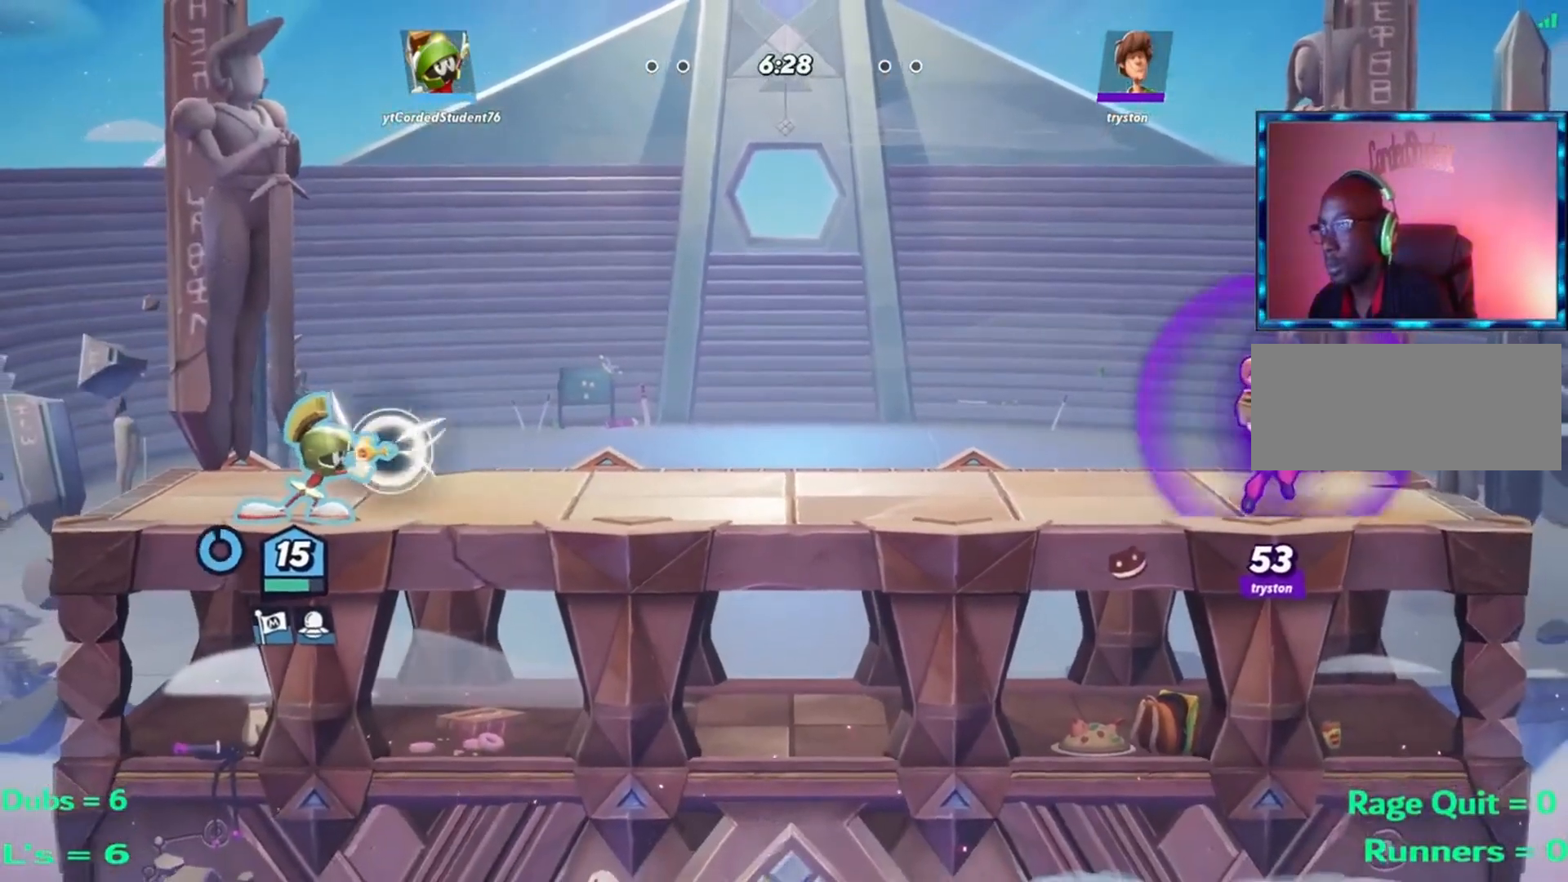
{"buttons": [], "left_stick": "right", "events": [[401, "R1", "up"], [401, "left_stick", "right"]]}
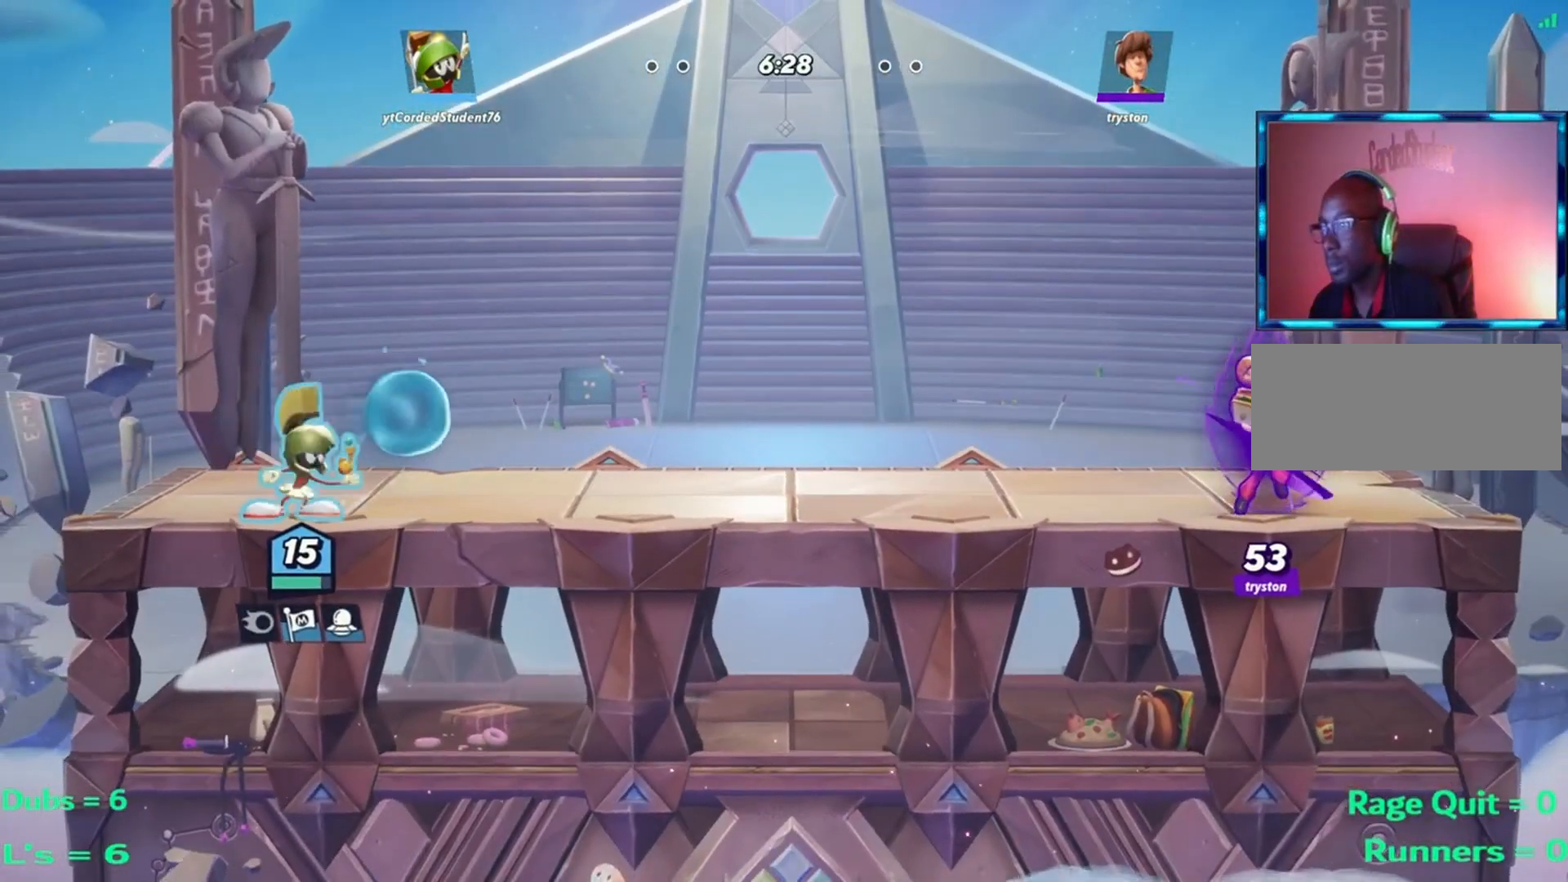
{"buttons": [], "left_stick": "right", "events": [[33, "L2", "down"], [133, "R2", "down"], [167, "L2", "up"], [200, "R2", "up"]]}
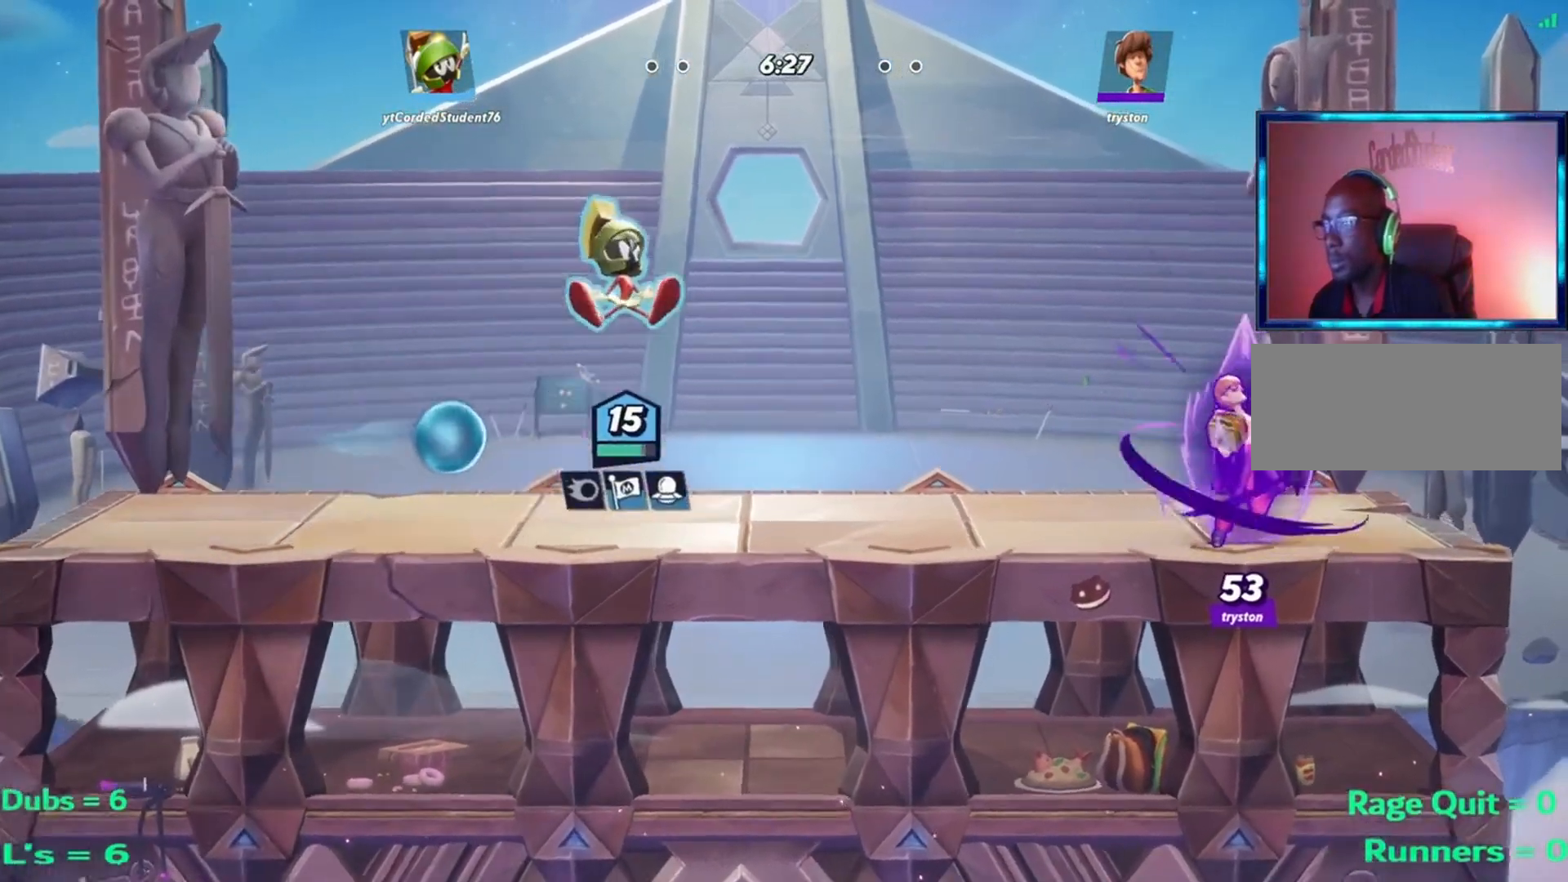
{"buttons": [], "left_stick": "right", "events": [[334, "R2", "down"], [401, "R2", "up"]]}
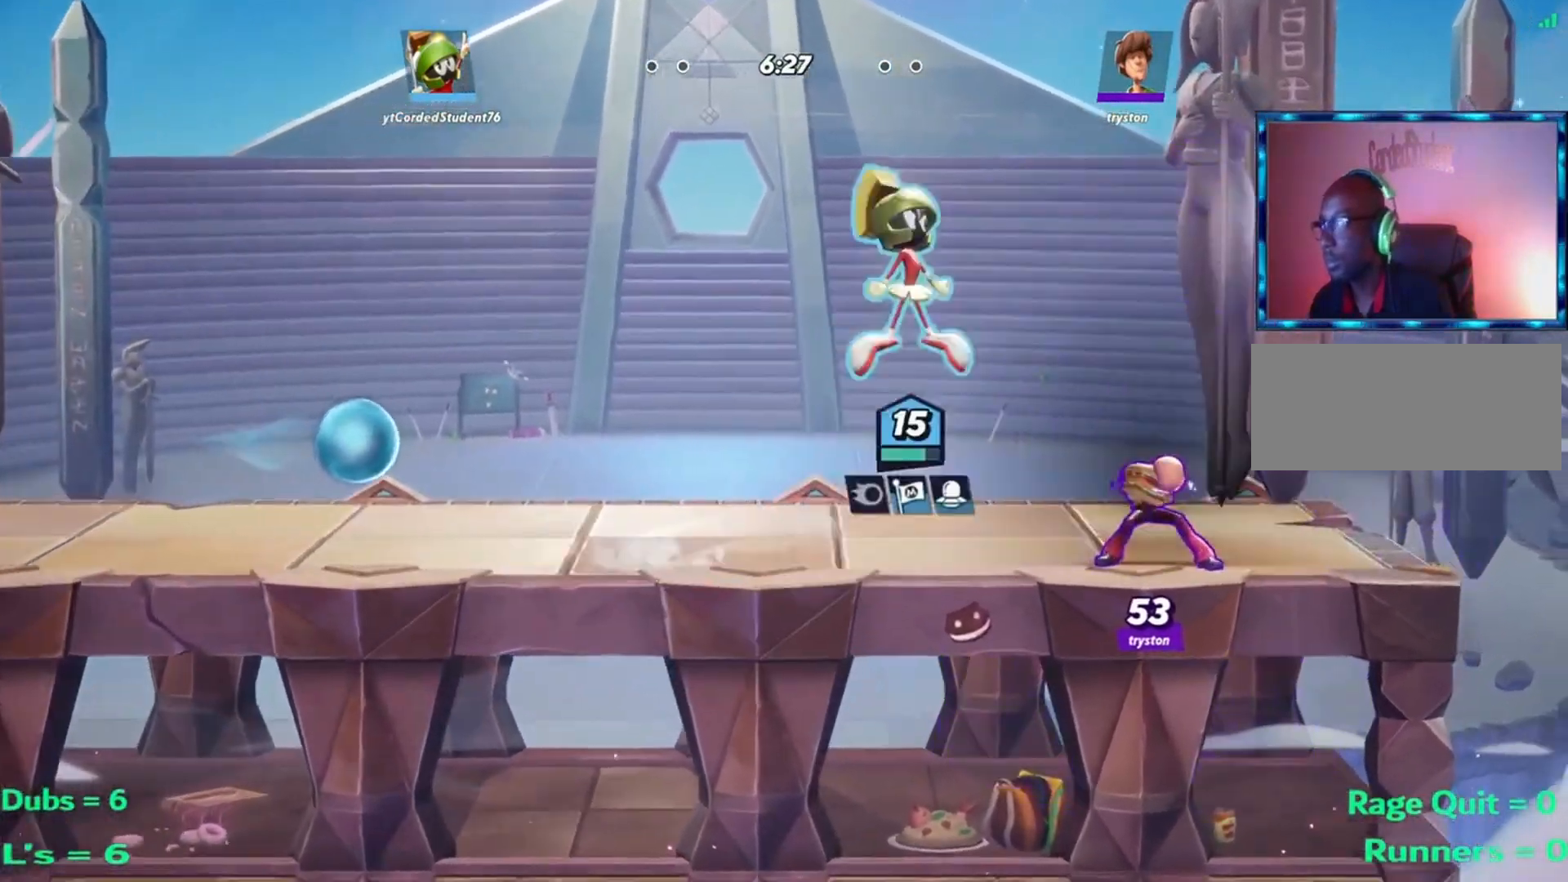
{"buttons": [], "left_stick": "left", "events": [[33, "left_stick", "left"], [67, "L2", "down"], [167, "R2", "down"], [200, "L2", "up"], [200, "R2", "up"]]}
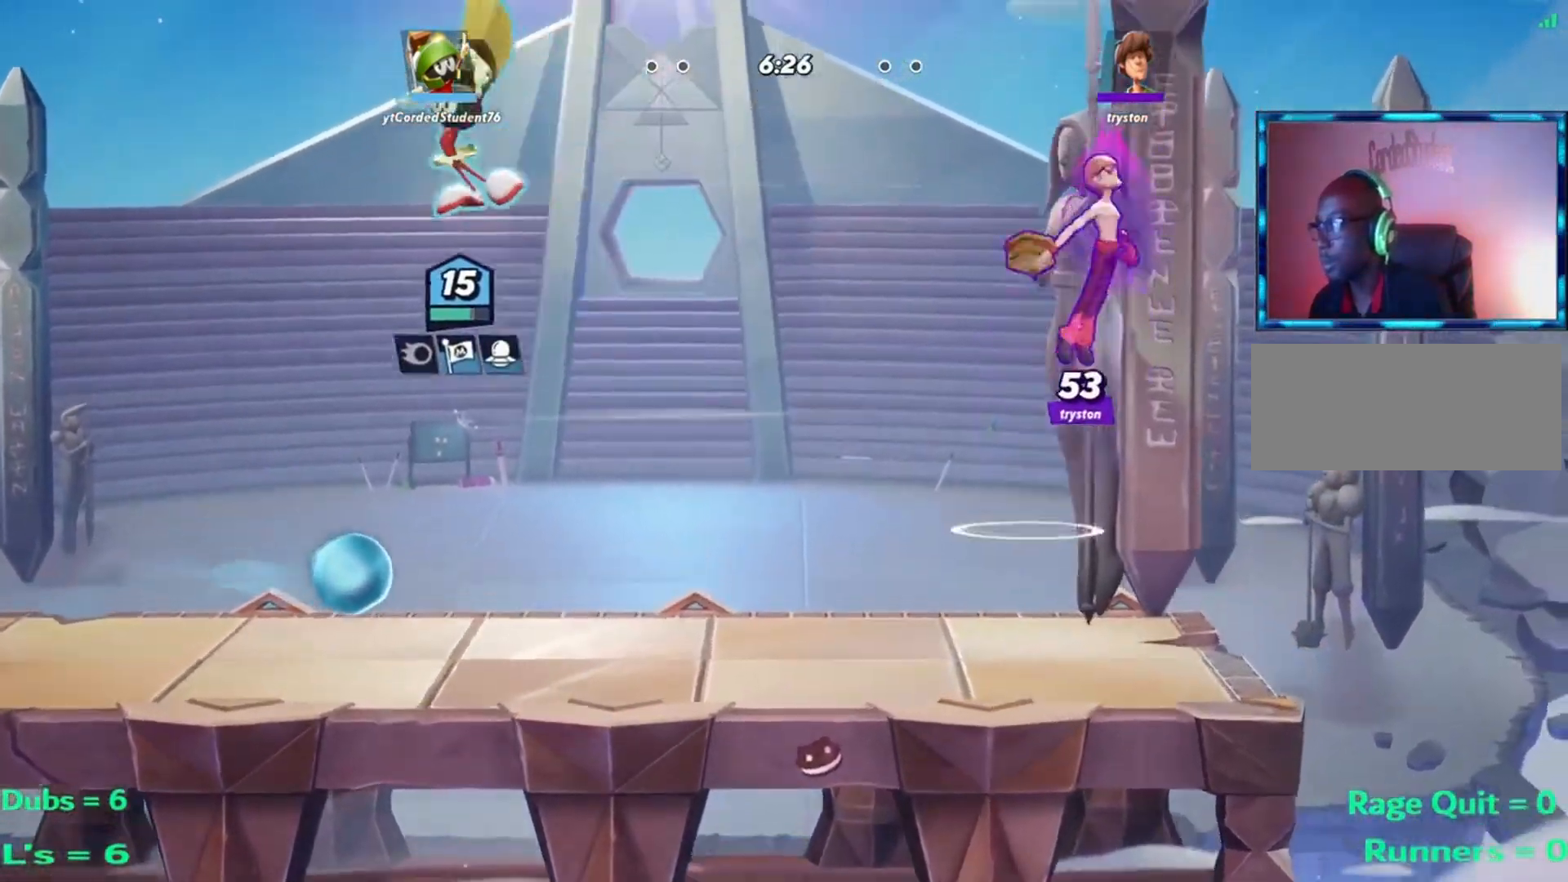
{"buttons": [], "left_stick": "center", "events": [[234, "left_stick", "right"], [467, "left_stick", "center"]]}
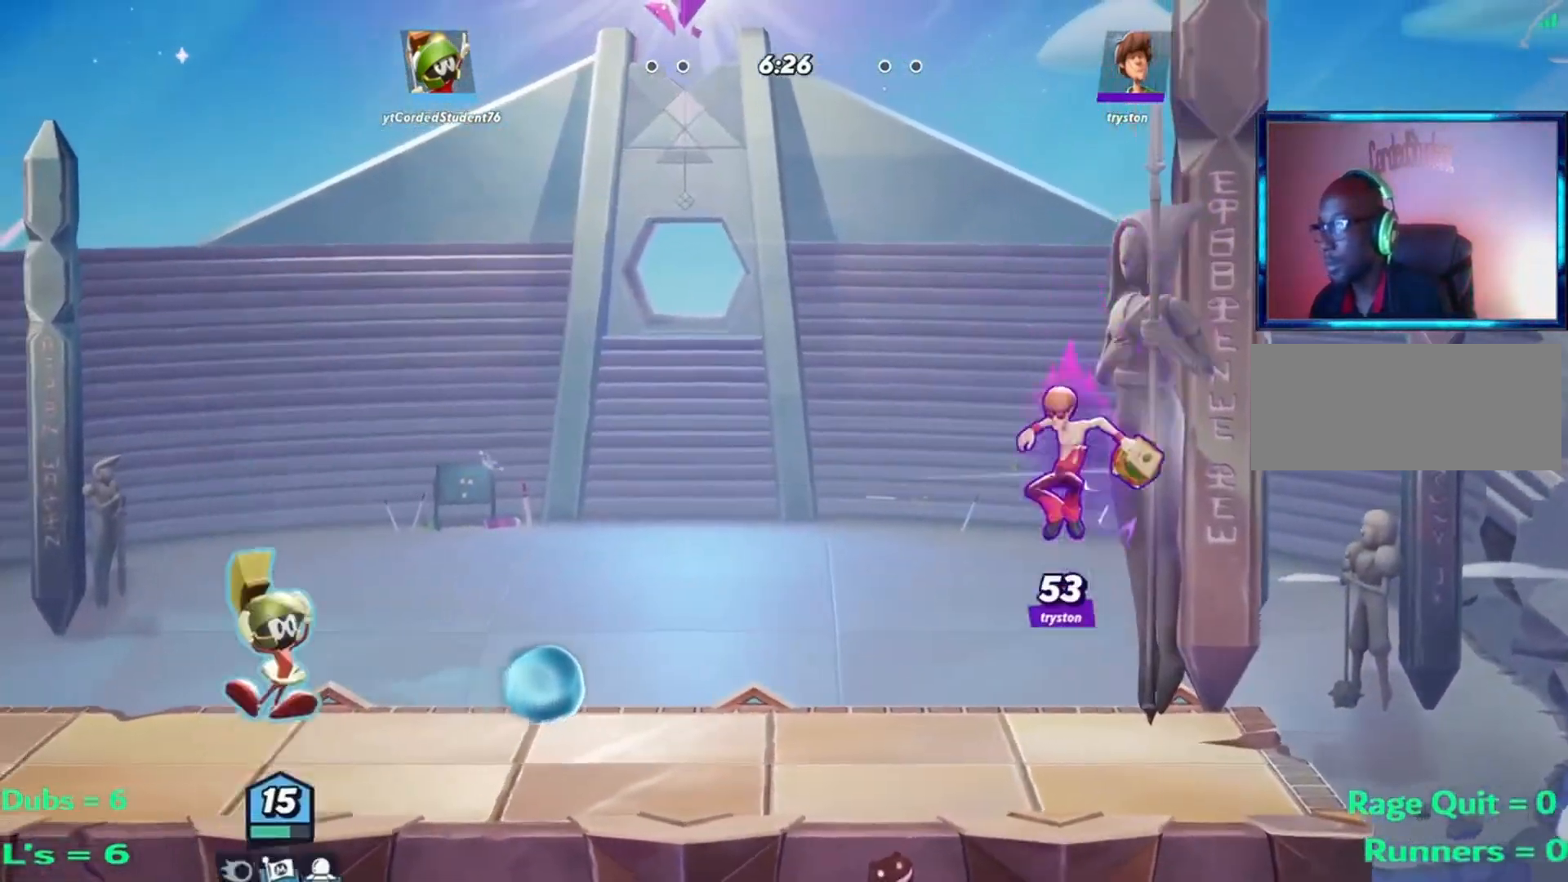
{"buttons": [], "left_stick": "center", "events": [[67, "L1", "down"], [500, "L1", "up"]]}
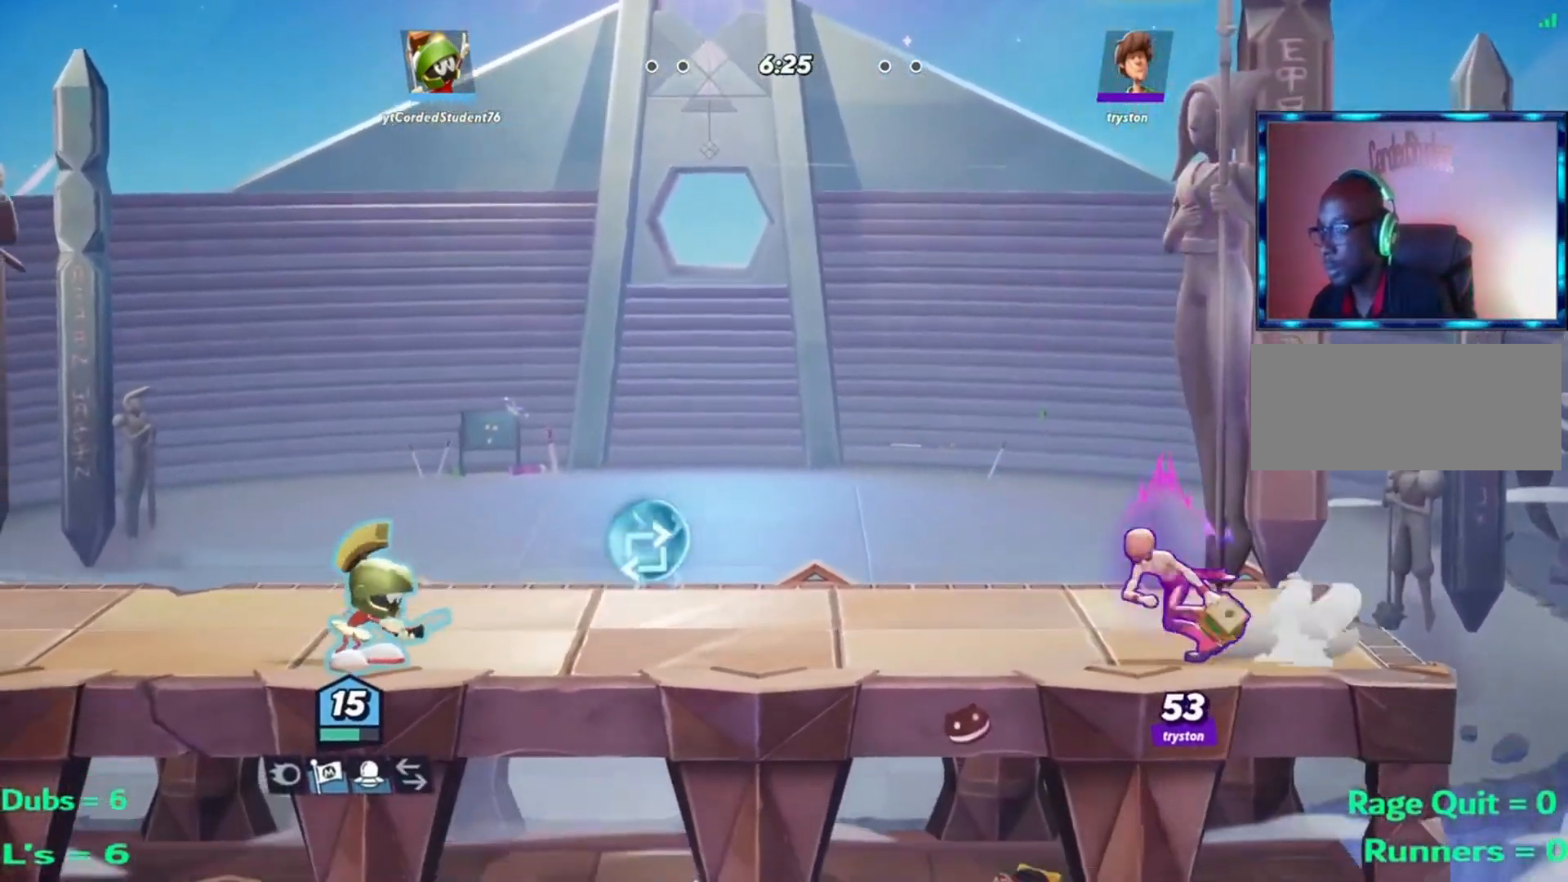
{"buttons": [], "left_stick": "right", "events": [[100, "left_stick", "left"], [334, "L2", "down"], [467, "L2", "up"], [501, "left_stick", "right"]]}
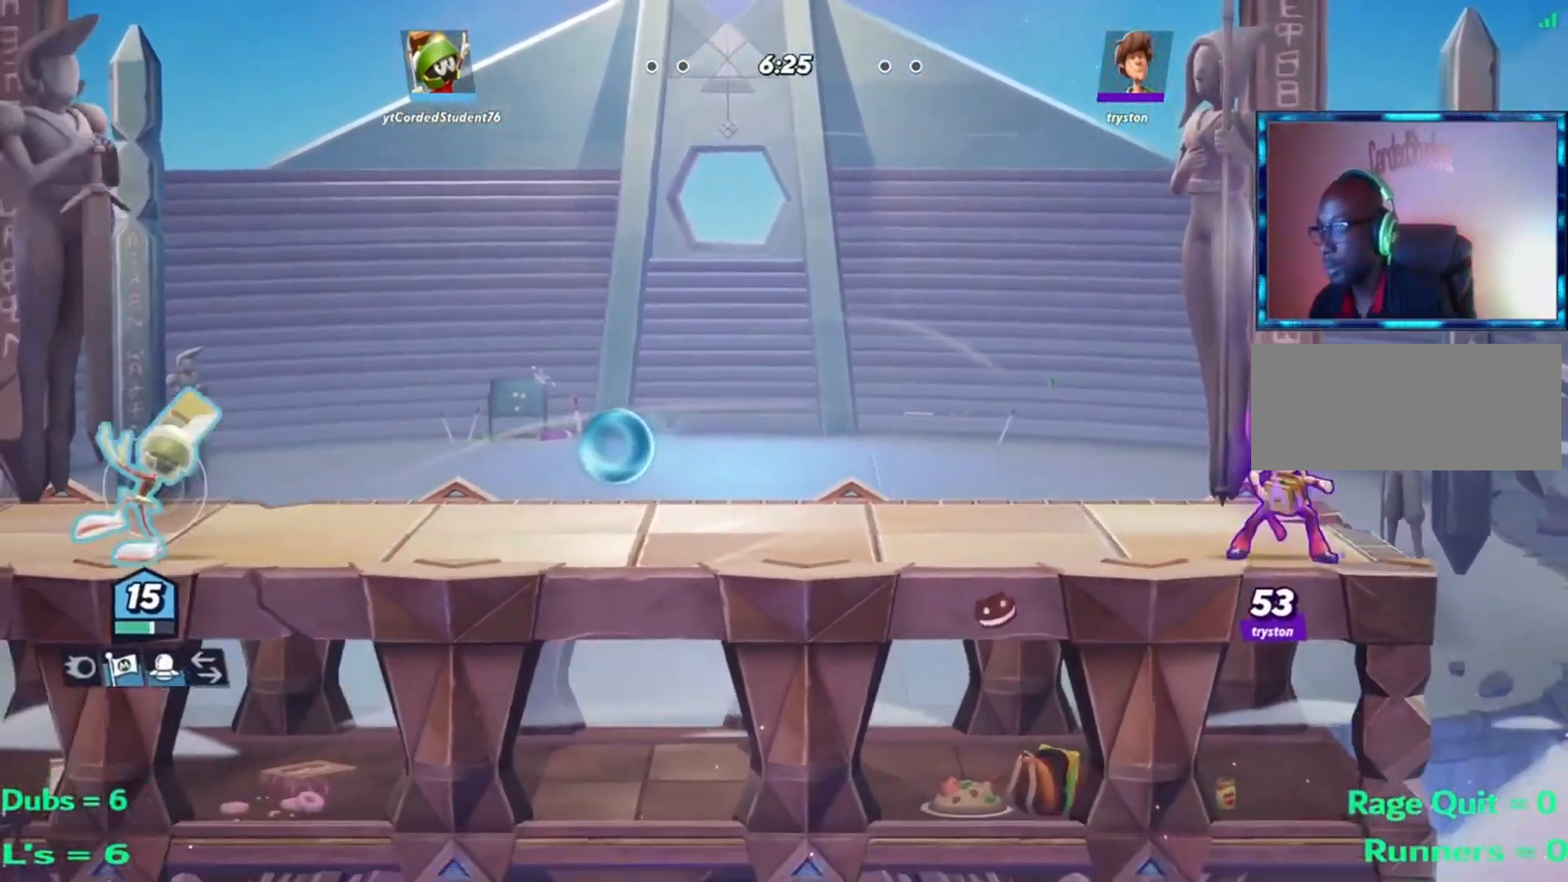
{"buttons": ["L1"], "left_stick": "right", "events": [[267, "L1", "down"]]}